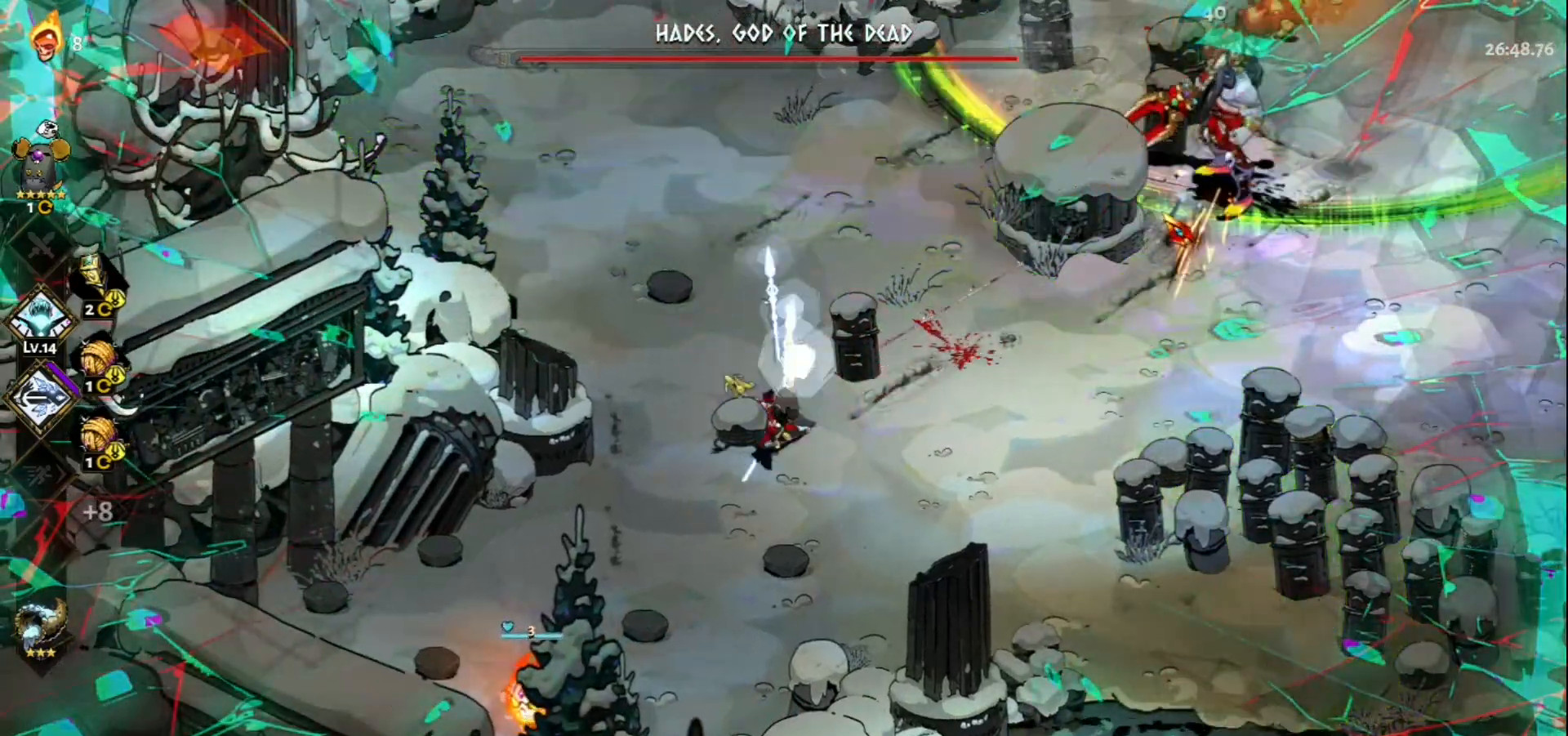
Gameplay with keyboard and mouse; each line is a JSON object with the keys and mouse buttons held at the frame after it. "events" lists presses ("down") and releases ("up") of "a", "d", "e", "f", "q", "s", "space", "w", "mouse_left" and "mouse_right" between this image and that frame as [ms after this image, input, new state], when the widget could be followed in between. "mouse_left", "mouse_right" = the "left", "right" buttons of the "mouse" list. No other keys are recorded. Not read: mouse_move.
{"keys": ["d", "w"], "mouse": [], "events": [[467, "w", "down"]]}
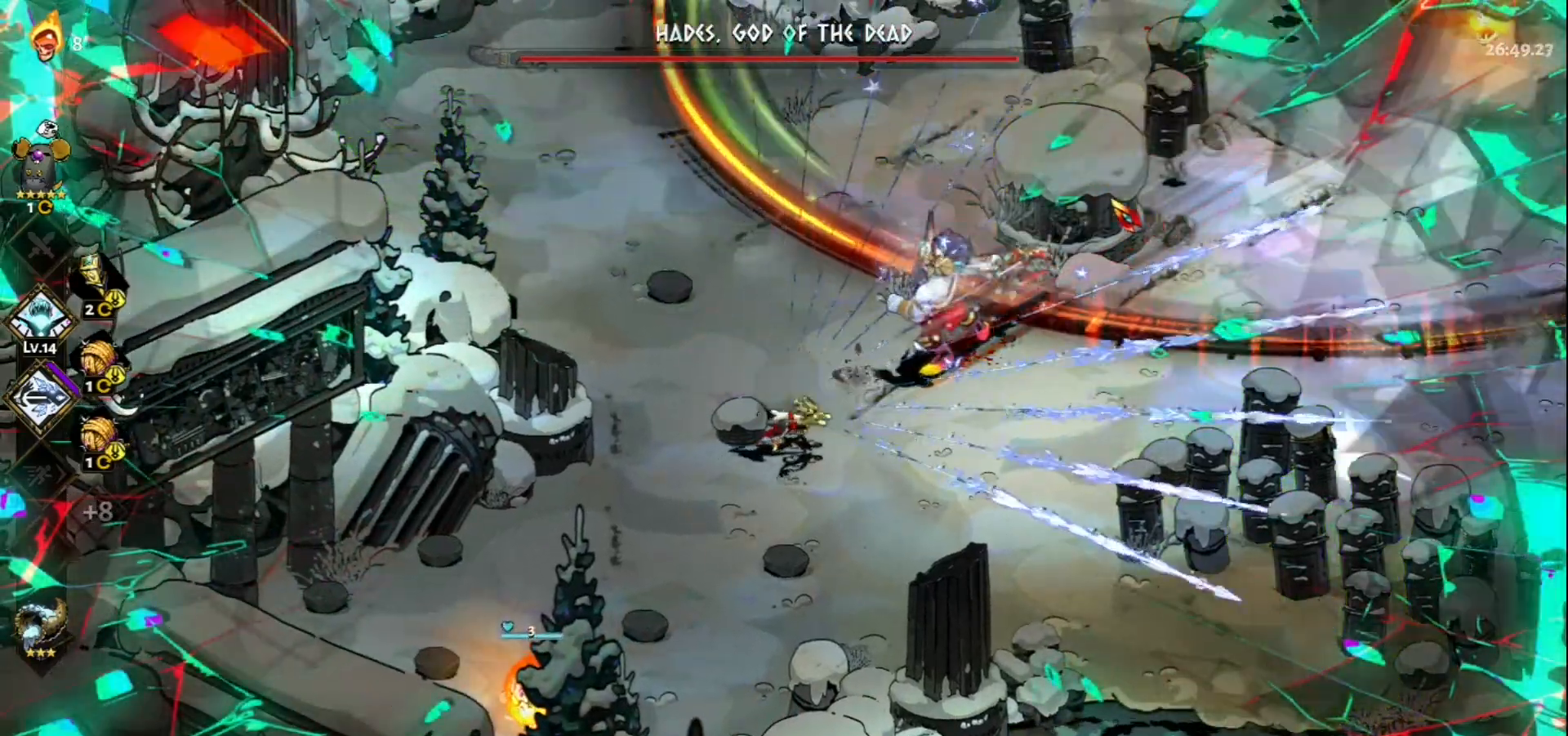
{"keys": ["d", "w"], "mouse": [], "events": [[67, "space", "down"], [150, "space", "up"], [250, "space", "down"], [400, "space", "up"]]}
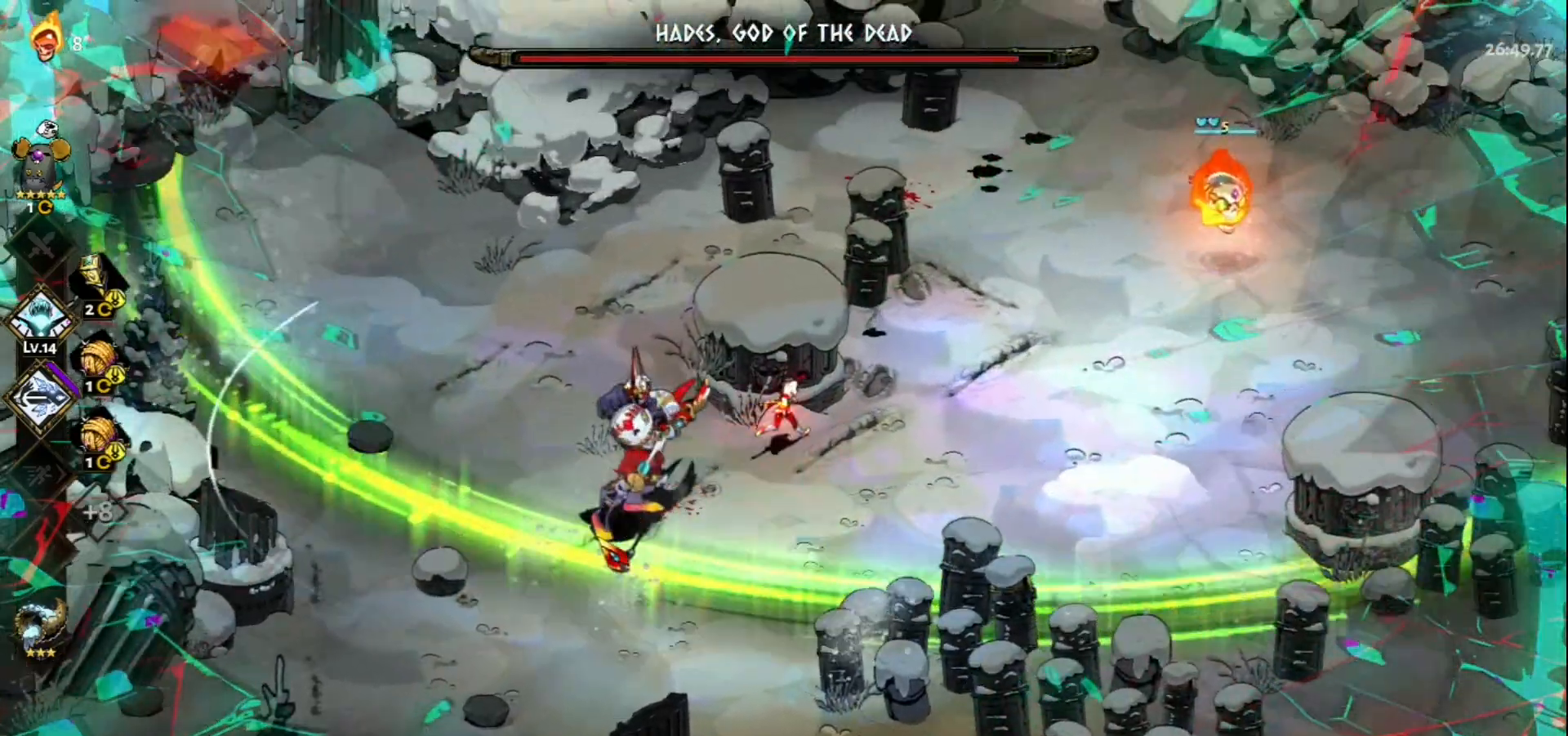
{"keys": [], "mouse": [], "events": [[83, "mouse_left", "down"], [83, "w", "up"], [317, "space", "down"], [367, "mouse_left", "up"], [400, "space", "up"], [450, "d", "up"]]}
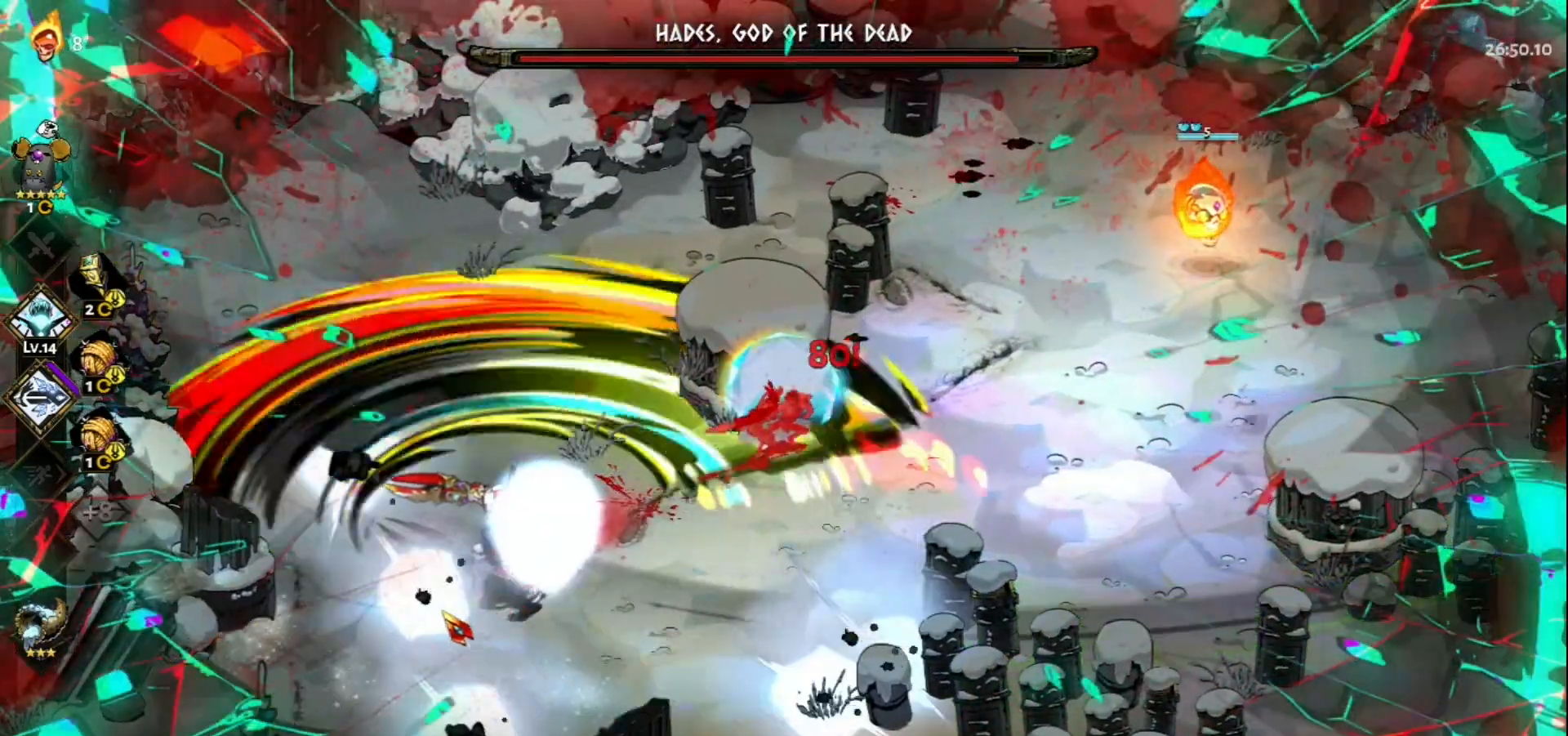
{"keys": [], "mouse": ["left"], "events": [[133, "mouse_left", "down"]]}
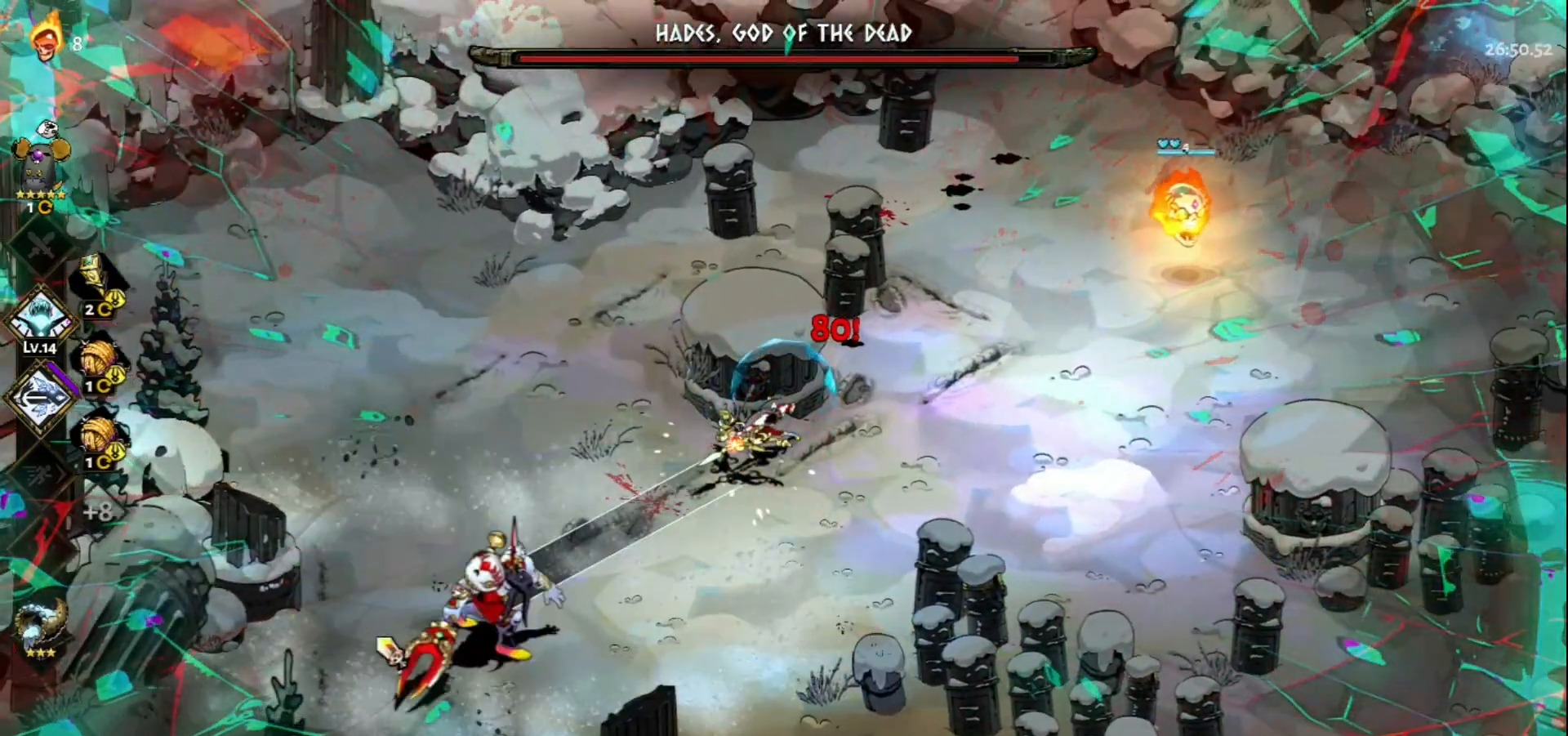
{"keys": ["d"], "mouse": [], "events": [[200, "mouse_left", "up"], [250, "mouse_right", "down"], [333, "mouse_right", "up"], [433, "mouse_right", "down"], [483, "d", "down"], [483, "mouse_right", "up"]]}
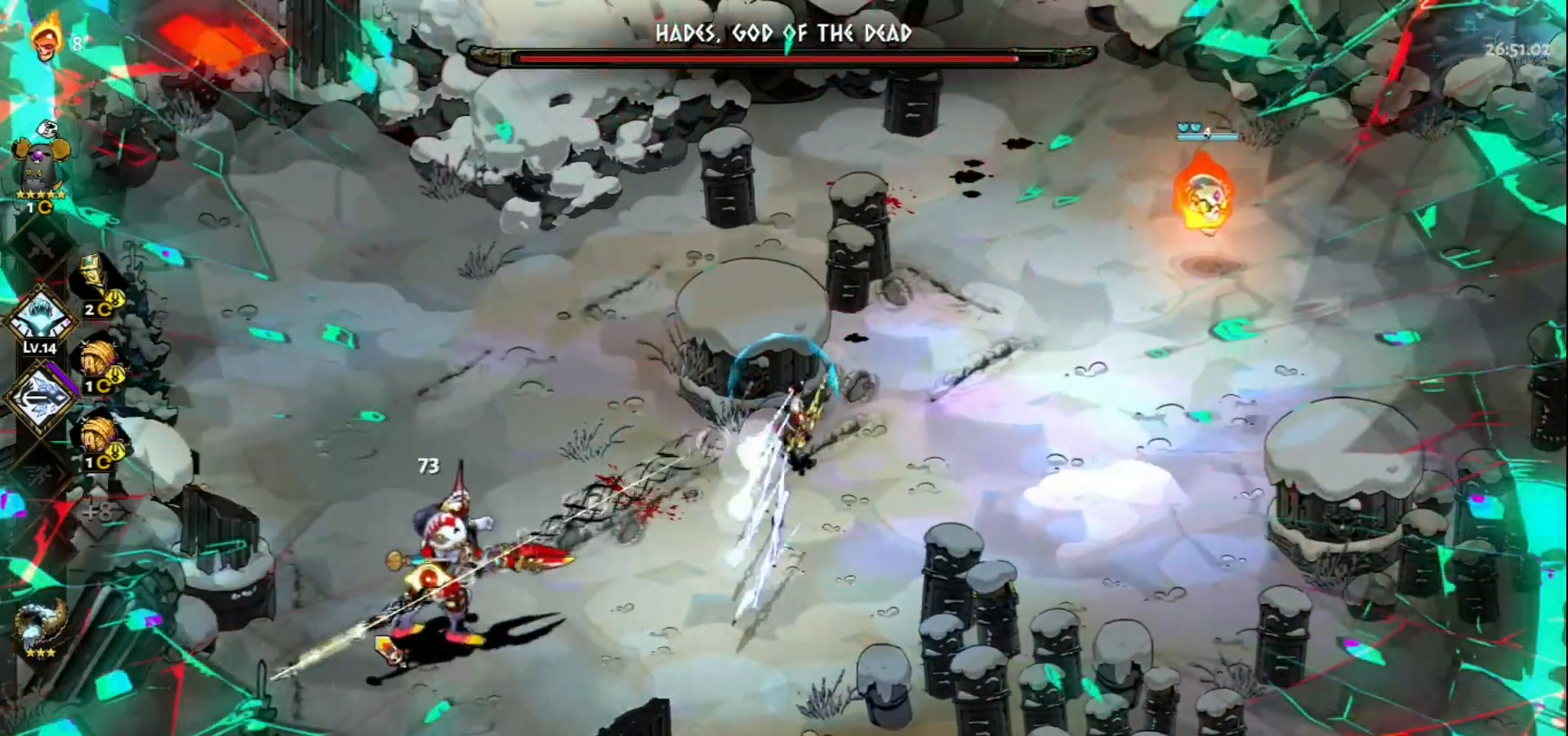
{"keys": [], "mouse": ["left"], "events": [[83, "mouse_right", "down"], [117, "space", "down"], [167, "mouse_right", "up"], [217, "space", "up"], [317, "space", "down"], [400, "mouse_left", "down"], [400, "space", "up"], [450, "d", "up"]]}
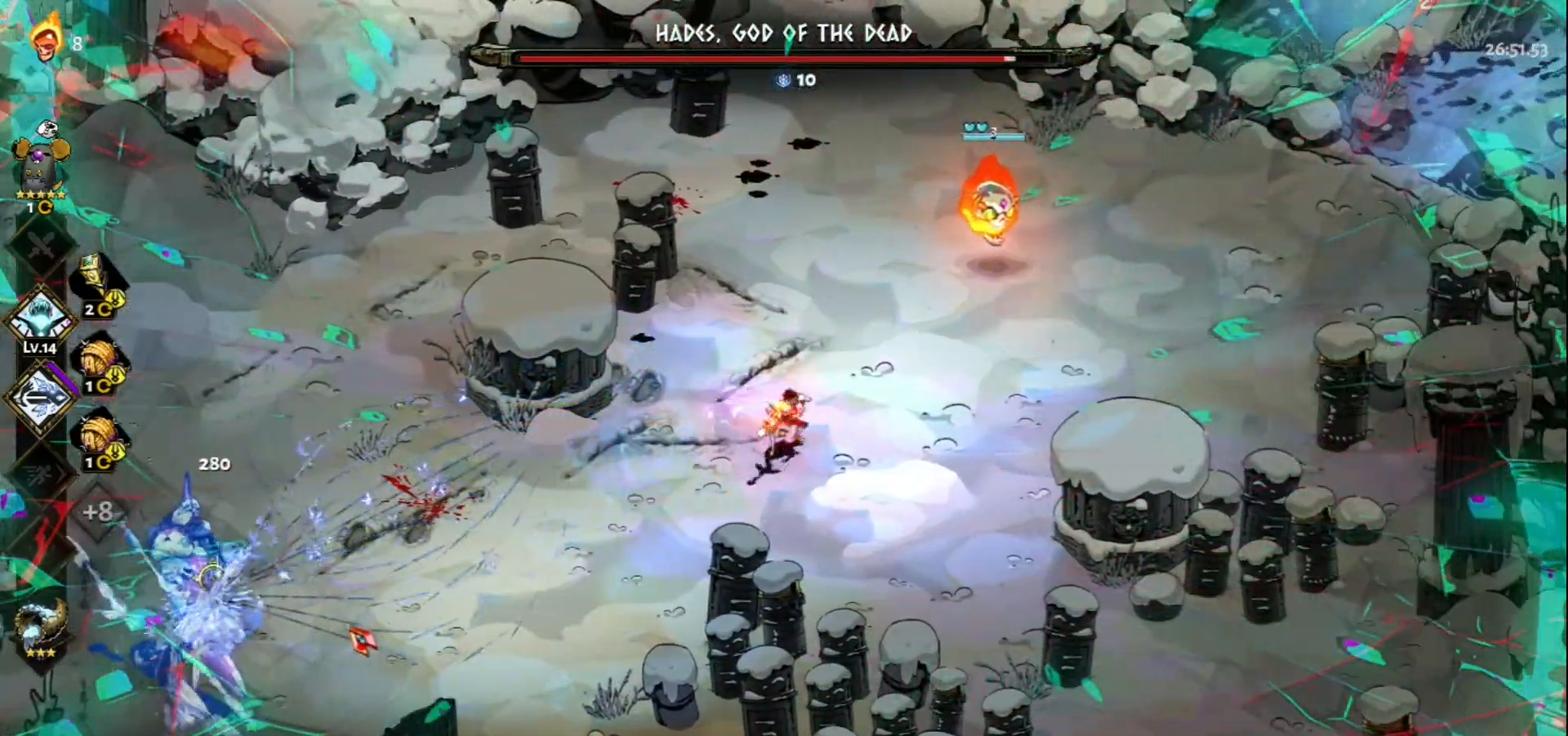
{"keys": [], "mouse": ["left"], "events": []}
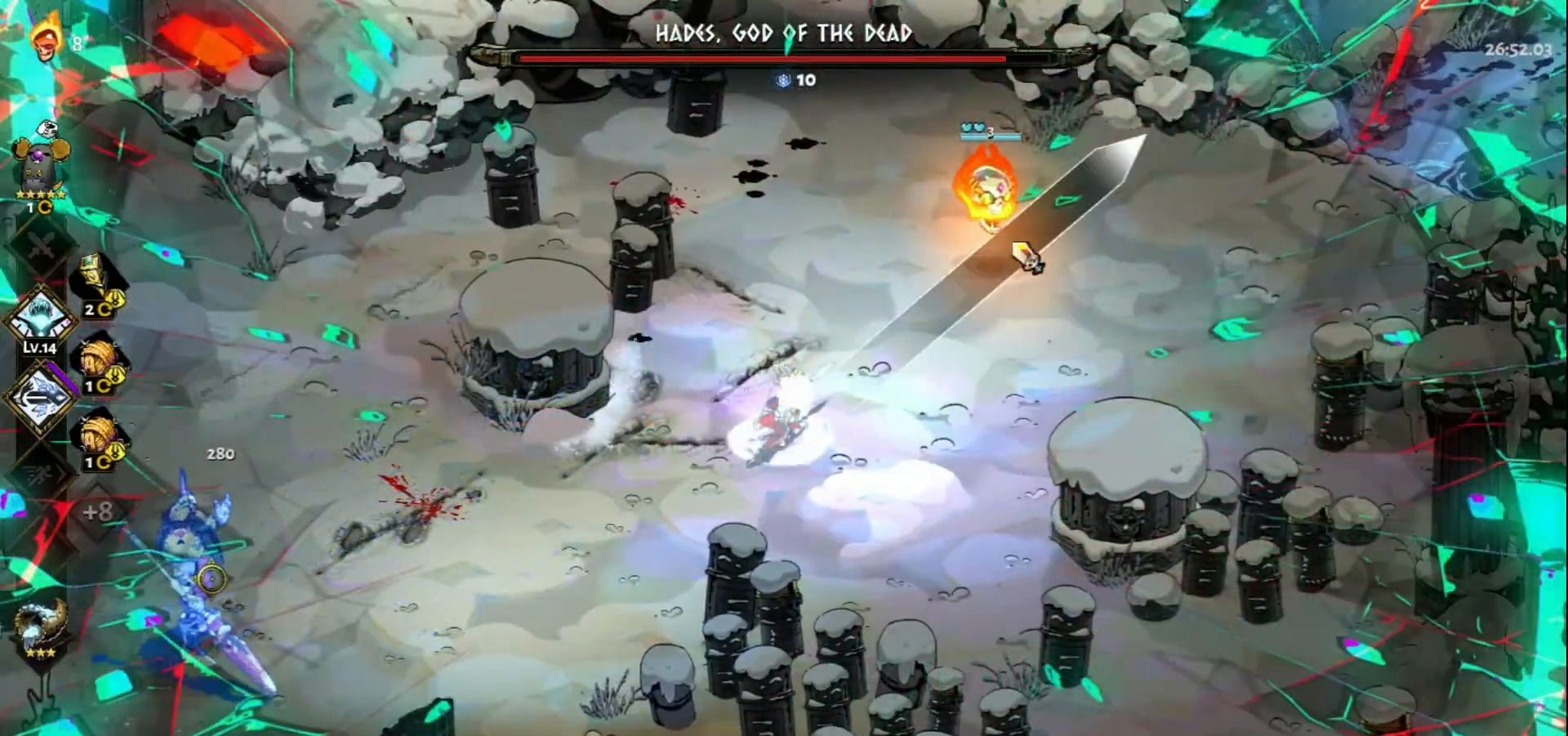
{"keys": ["d"], "mouse": ["right"], "events": [[150, "mouse_left", "up"], [150, "mouse_right", "down"], [250, "mouse_right", "up"], [300, "mouse_right", "down"], [433, "mouse_right", "up"], [483, "d", "down"], [483, "mouse_right", "down"]]}
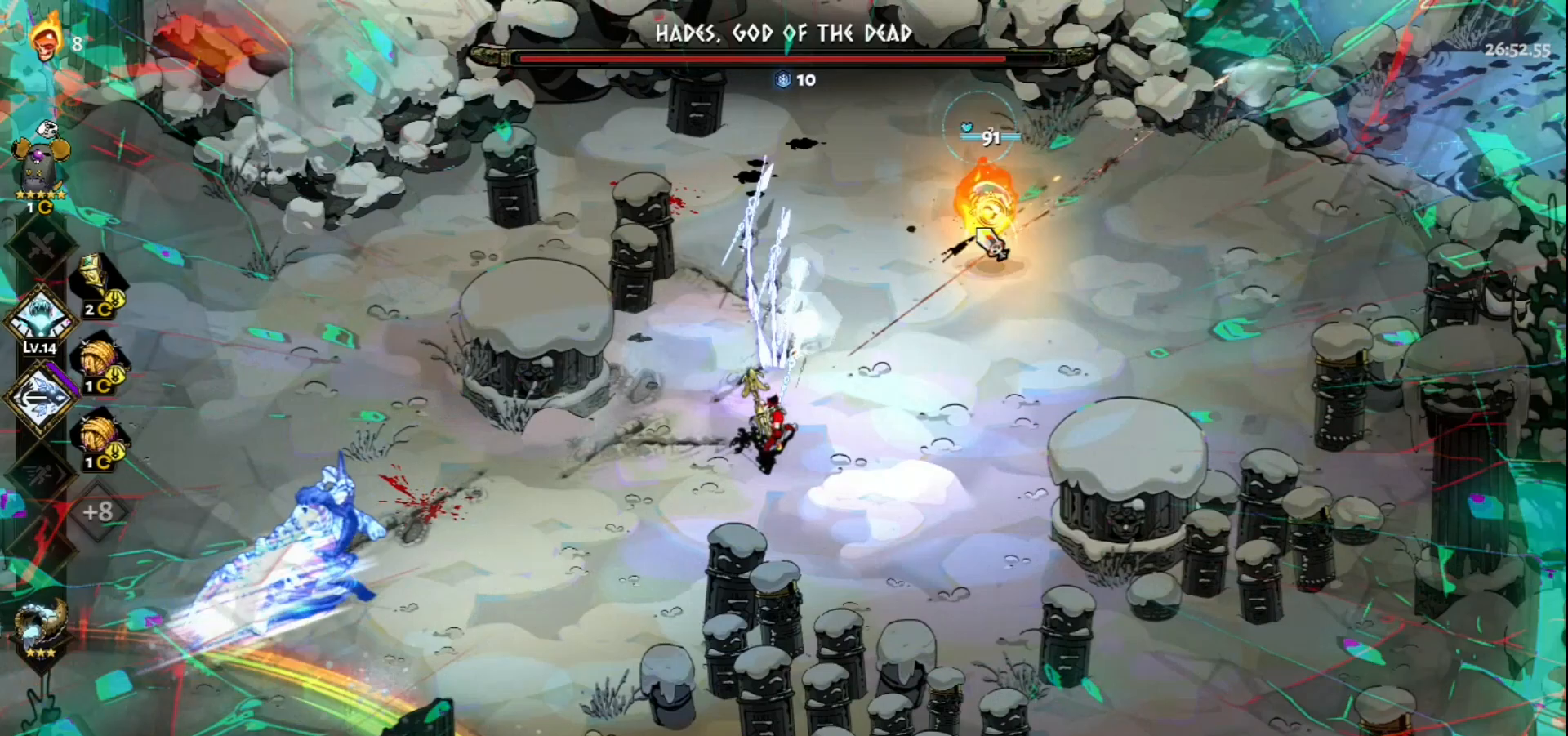
{"keys": ["d", "space", "w"], "mouse": [], "events": [[33, "w", "down"], [83, "mouse_right", "up"], [117, "mouse_right", "down"], [117, "space", "down"], [217, "mouse_right", "up"], [267, "space", "up"], [317, "space", "down"], [450, "space", "up"], [500, "space", "down"]]}
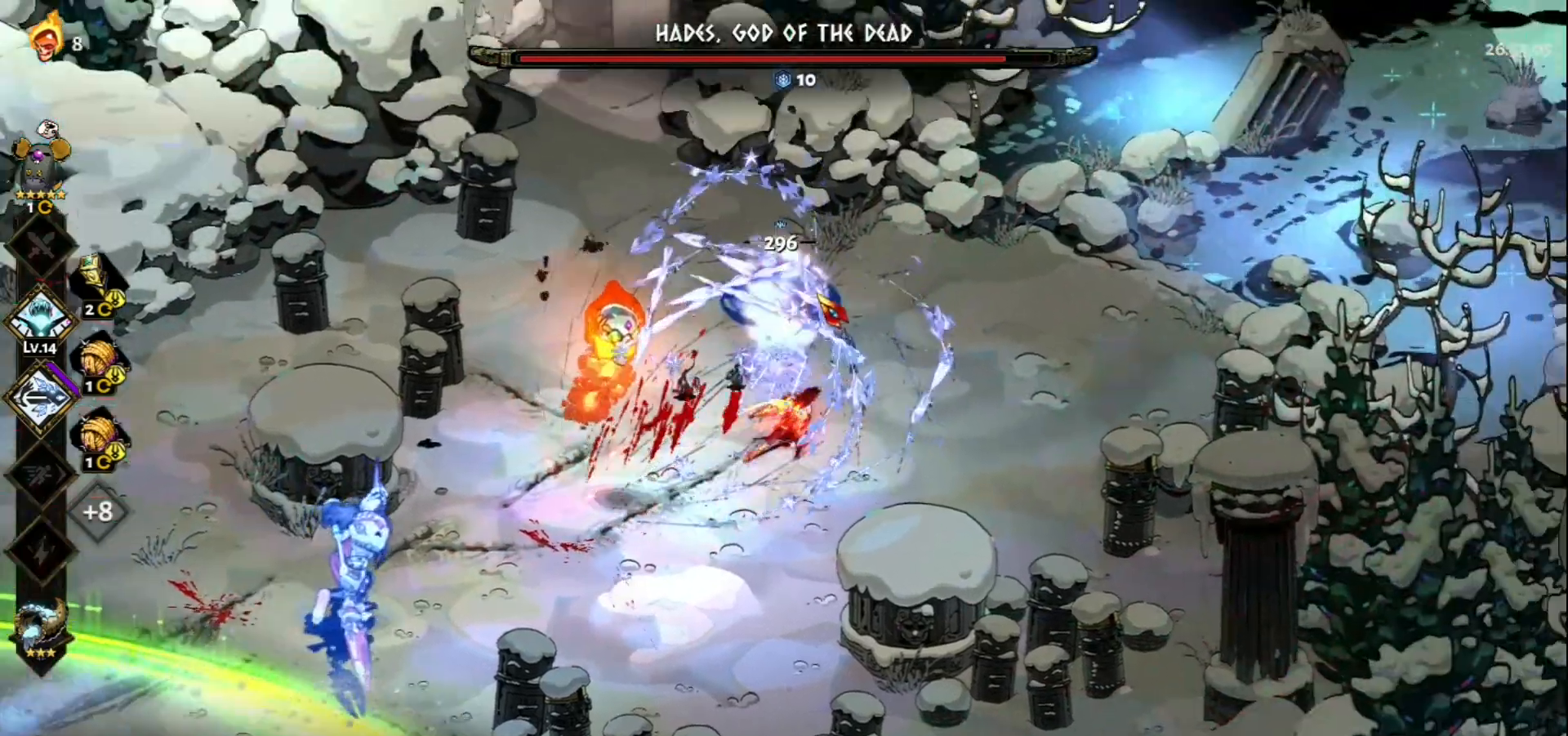
{"keys": ["w"], "mouse": ["left"], "events": [[100, "mouse_left", "down"], [133, "d", "up"], [133, "space", "up"]]}
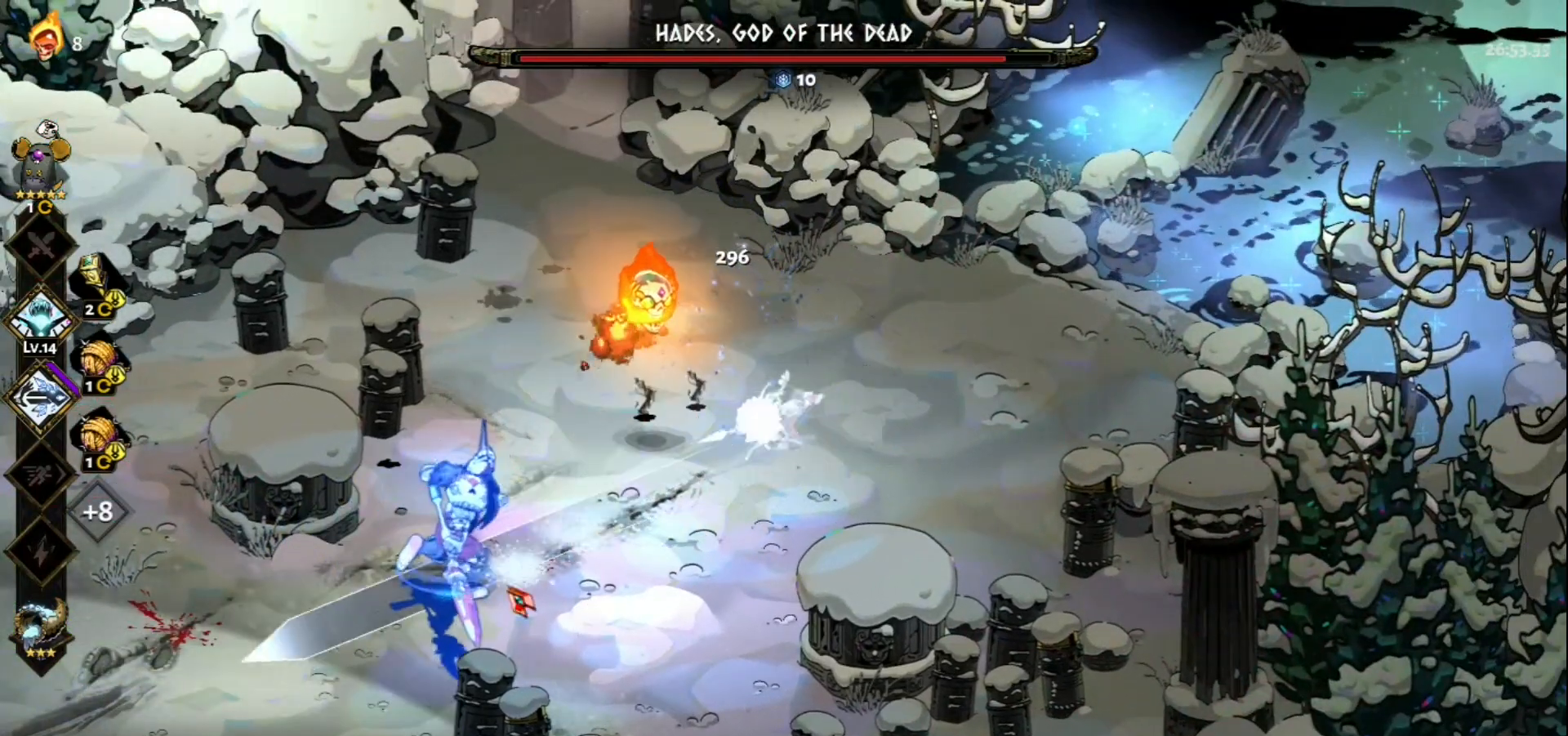
{"keys": ["space", "w"], "mouse": [], "events": [[150, "mouse_left", "up"], [150, "mouse_right", "down"], [250, "mouse_right", "up"], [300, "space", "down"], [333, "mouse_right", "down"], [383, "space", "up"], [433, "mouse_right", "up"], [483, "space", "down"]]}
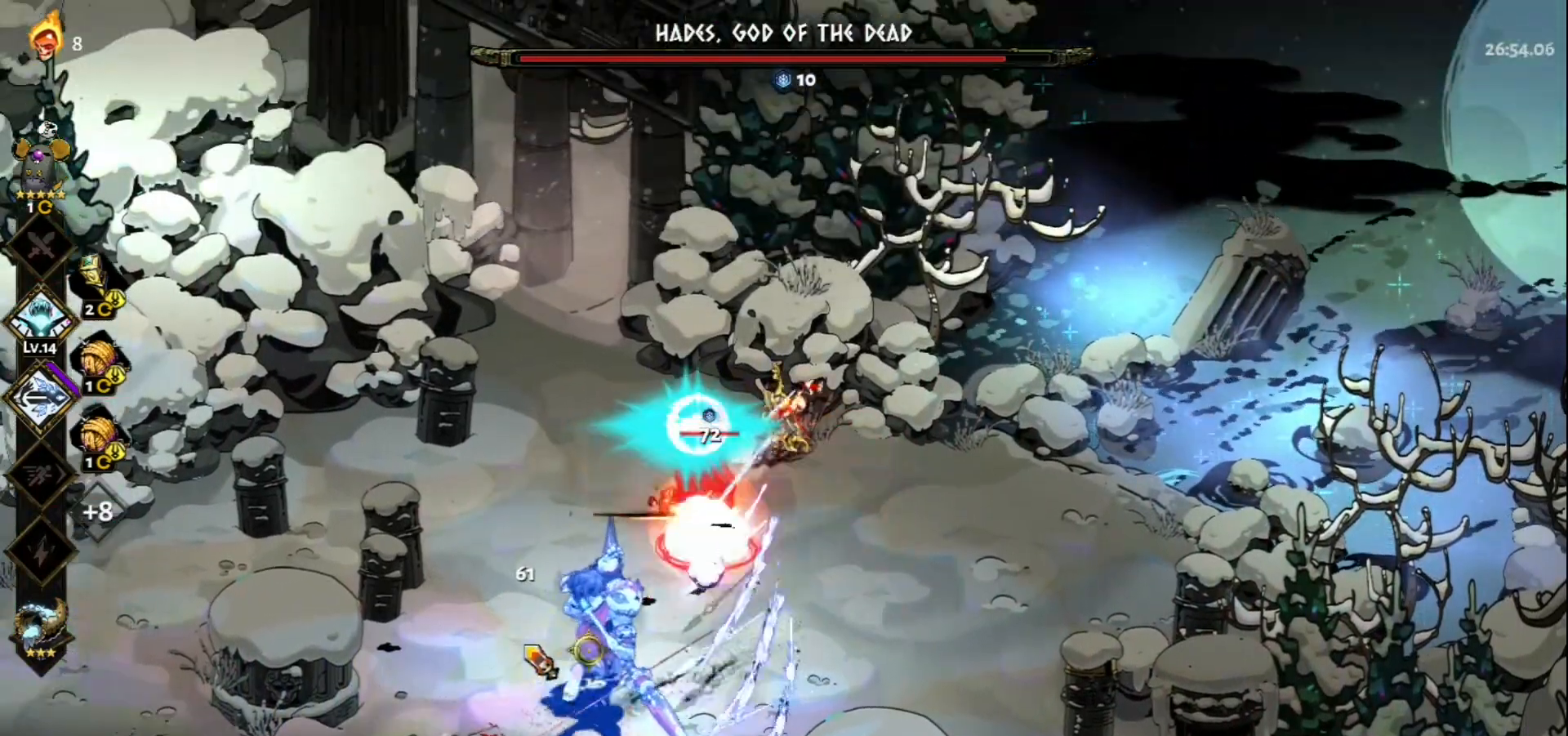
{"keys": ["a"], "mouse": ["left"], "events": [[83, "space", "up"], [167, "mouse_left", "down"], [400, "a", "down"], [450, "w", "up"]]}
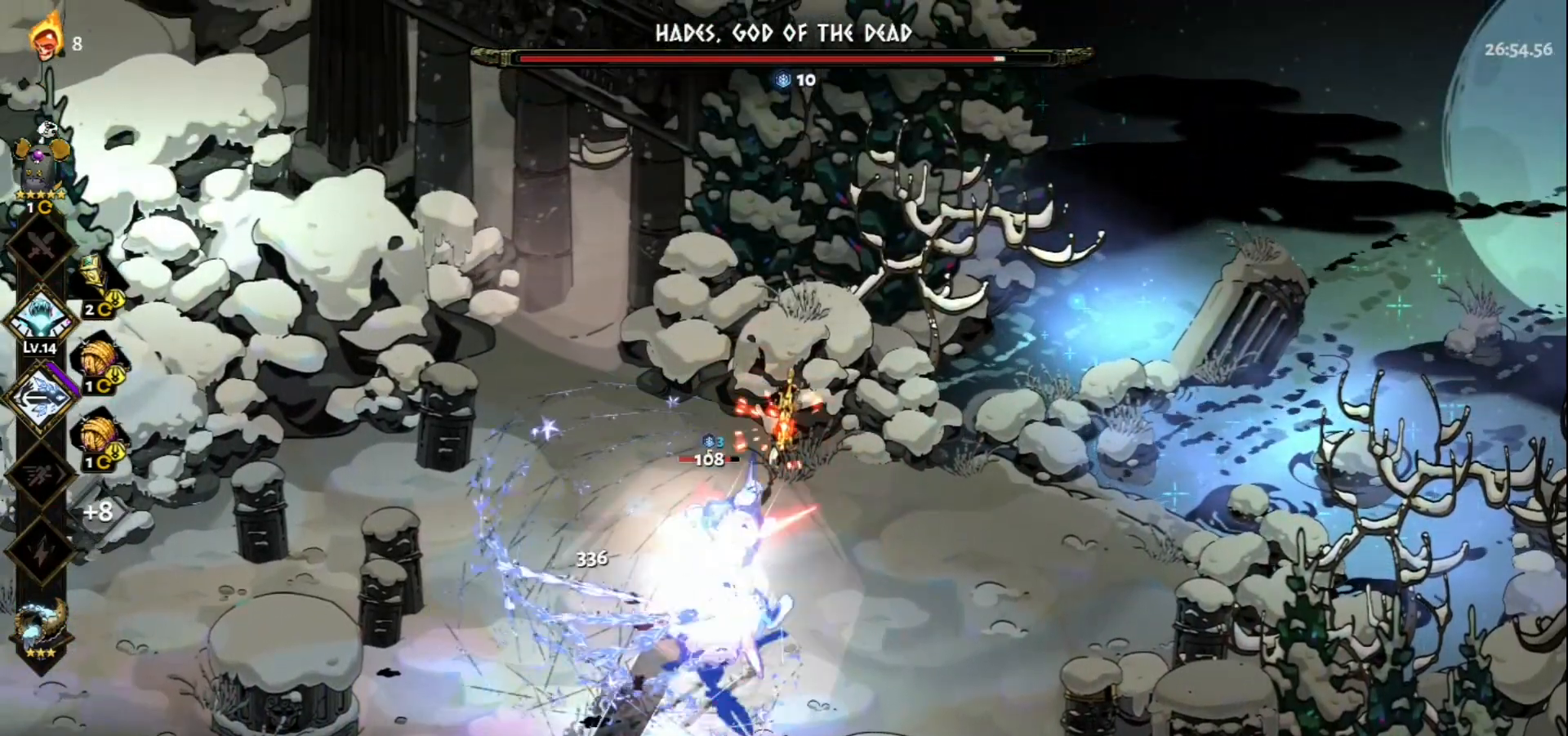
{"keys": ["a", "space"], "mouse": [], "events": [[183, "mouse_right", "down"], [233, "mouse_left", "up"], [283, "mouse_right", "up"], [283, "space", "down"], [367, "space", "up"], [467, "space", "down"]]}
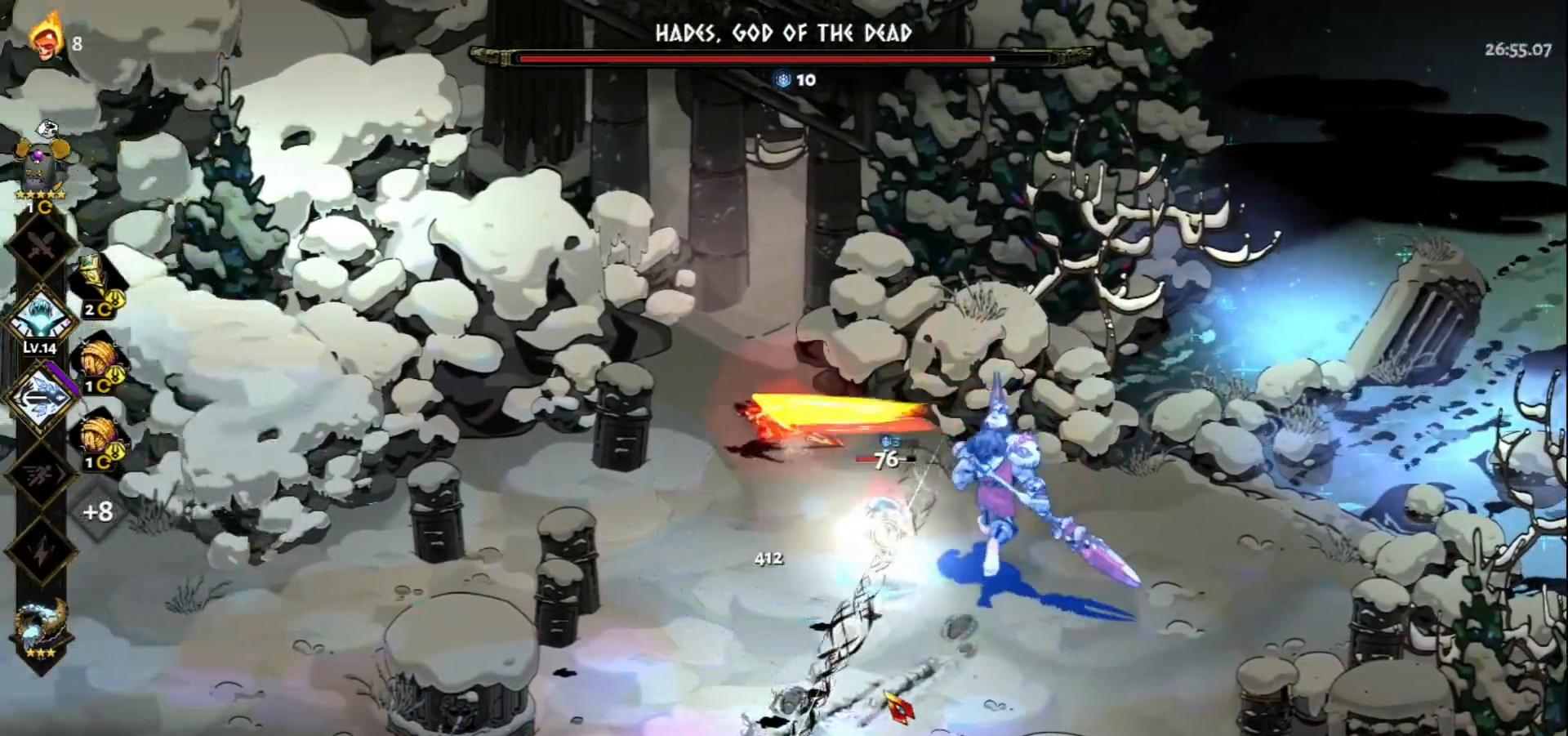
{"keys": [], "mouse": ["left"], "events": [[67, "space", "up"], [150, "space", "down"], [300, "mouse_left", "down"], [300, "space", "up"], [350, "a", "up"]]}
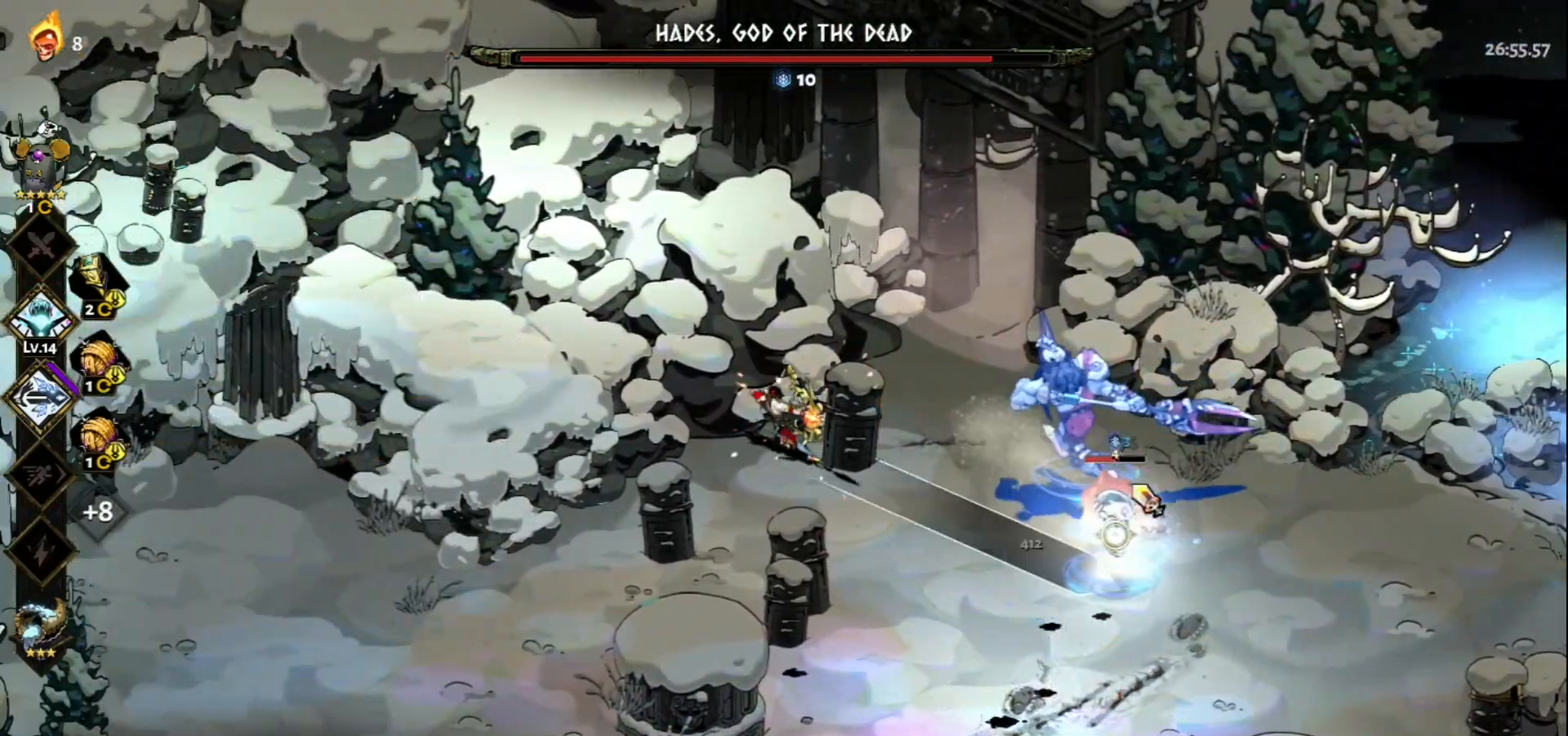
{"keys": ["s"], "mouse": ["right"], "events": [[83, "s", "down"], [217, "mouse_left", "up"], [217, "mouse_right", "down"], [317, "mouse_right", "up"], [367, "mouse_right", "down"], [367, "space", "down"], [450, "mouse_right", "up"], [450, "space", "up"], [500, "mouse_right", "down"]]}
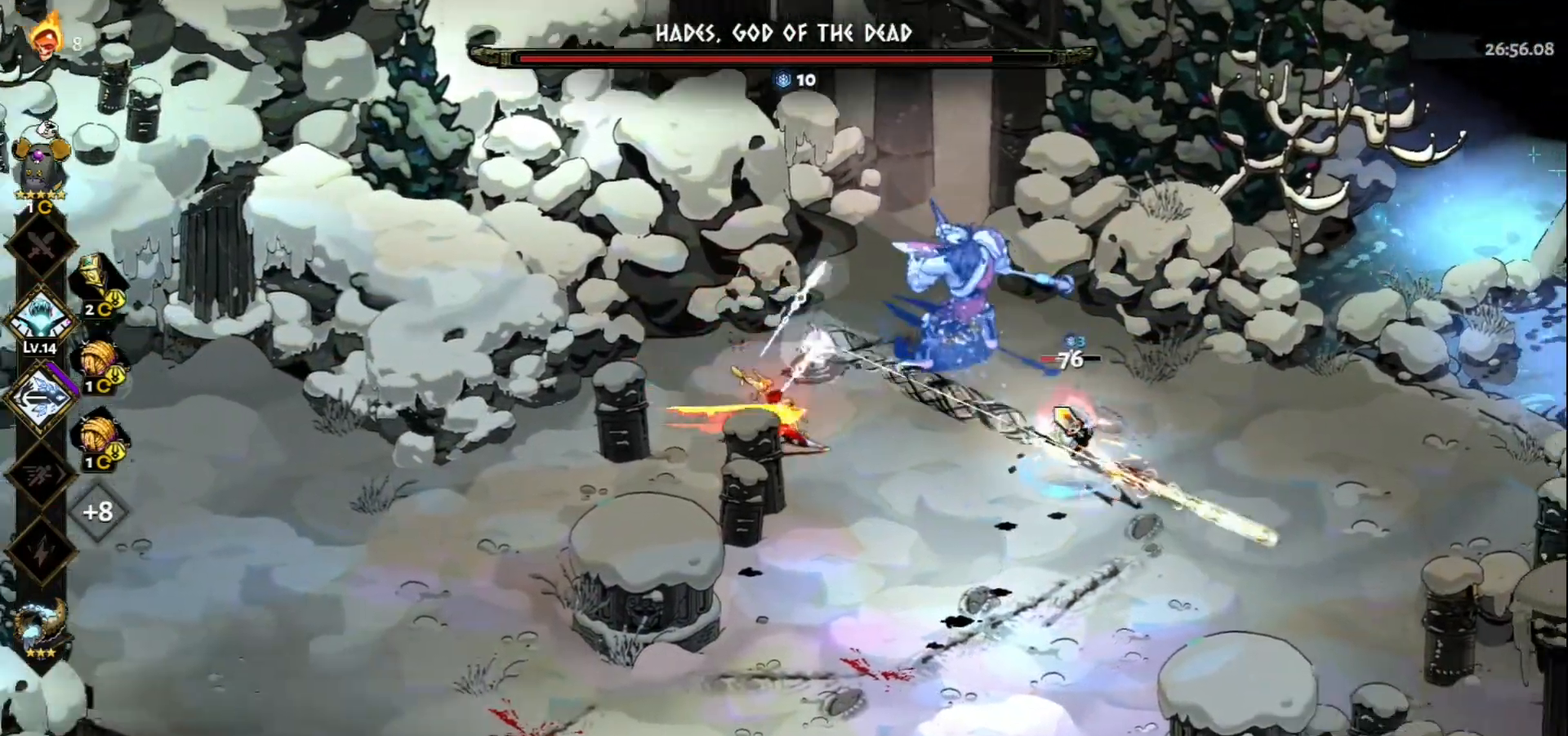
{"keys": ["s"], "mouse": ["left"], "events": [[50, "space", "down"], [133, "mouse_right", "up"], [133, "space", "up"], [383, "mouse_left", "down"]]}
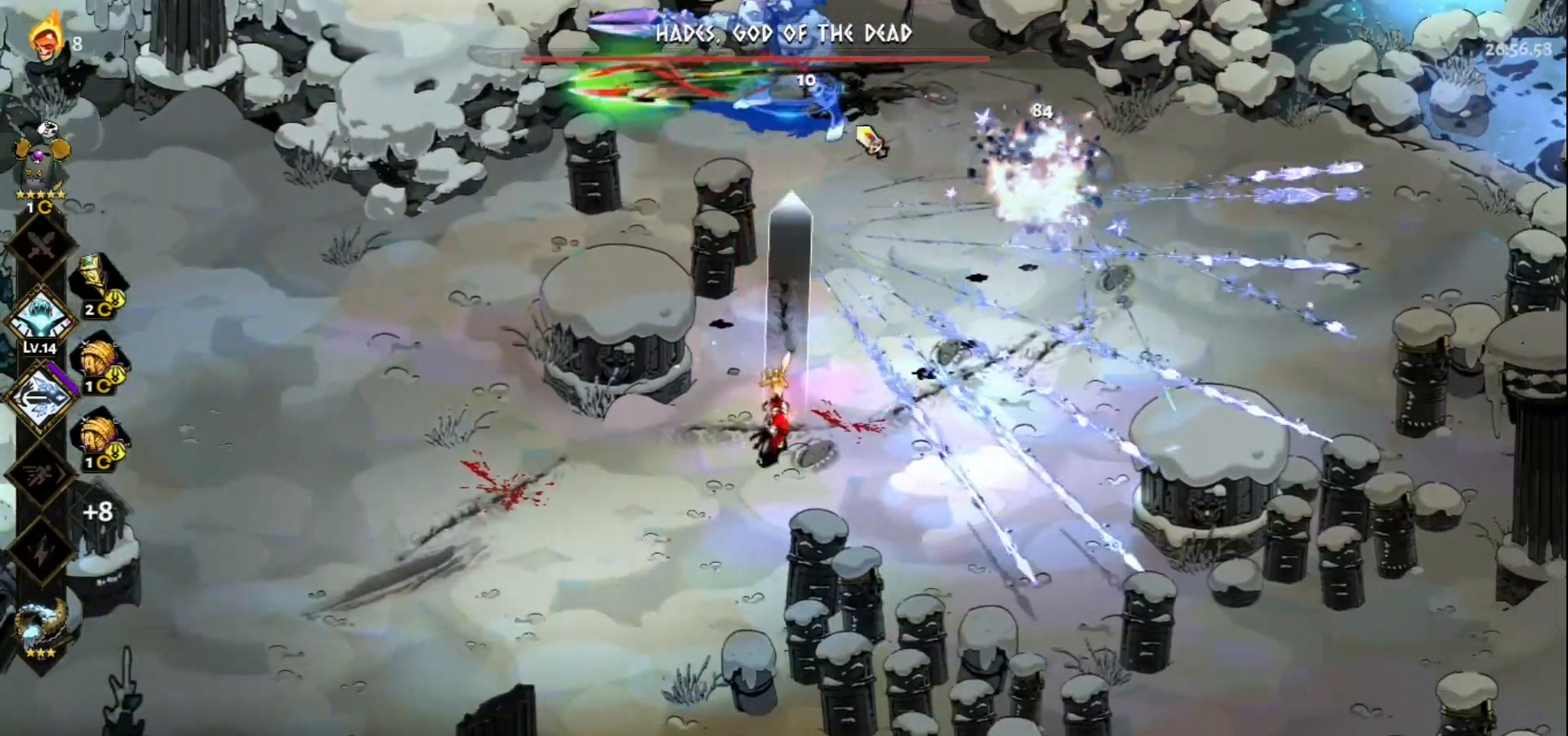
{"keys": ["d"], "mouse": ["right"], "events": [[150, "s", "up"], [250, "d", "down"], [333, "mouse_left", "up"], [433, "mouse_right", "down"]]}
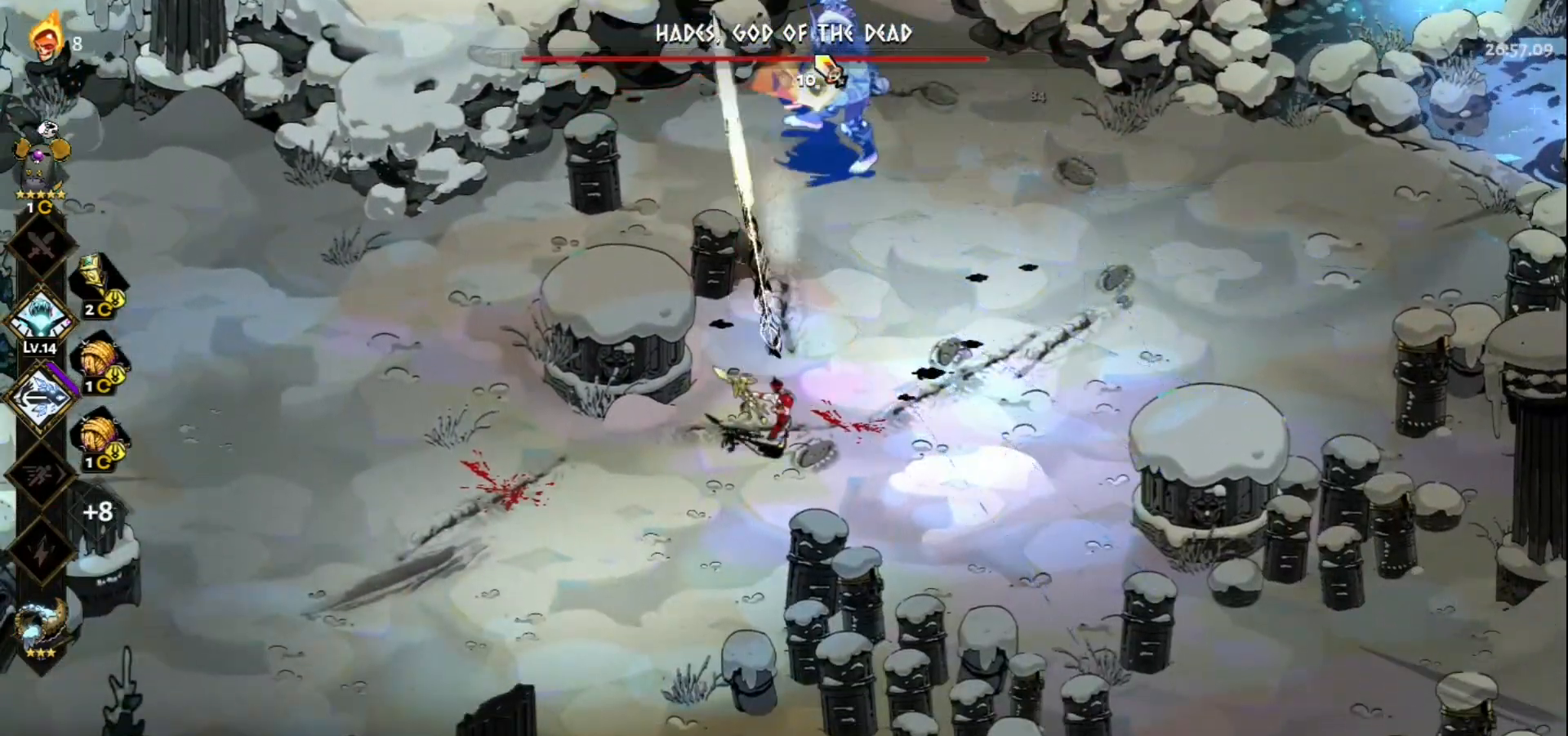
{"keys": [], "mouse": [], "events": [[83, "mouse_right", "up"], [117, "mouse_right", "down"], [167, "s", "down"], [217, "mouse_right", "up"], [267, "mouse_right", "down"], [267, "space", "down"], [350, "mouse_right", "up"], [400, "d", "up"], [400, "space", "up"], [450, "s", "up"]]}
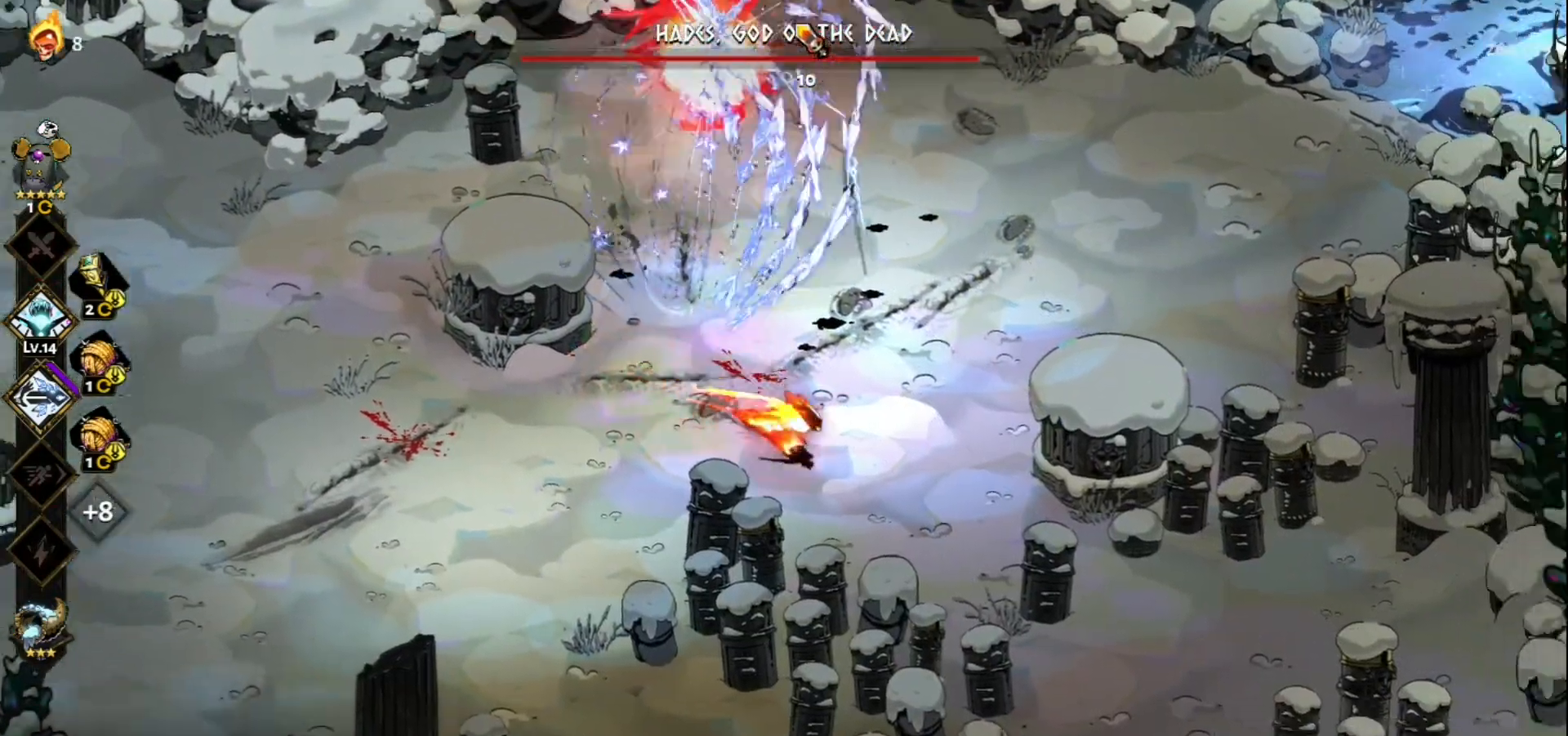
{"keys": ["q"], "mouse": [], "events": [[133, "q", "down"], [233, "q", "up"], [333, "q", "down"], [367, "q", "up"], [467, "q", "down"]]}
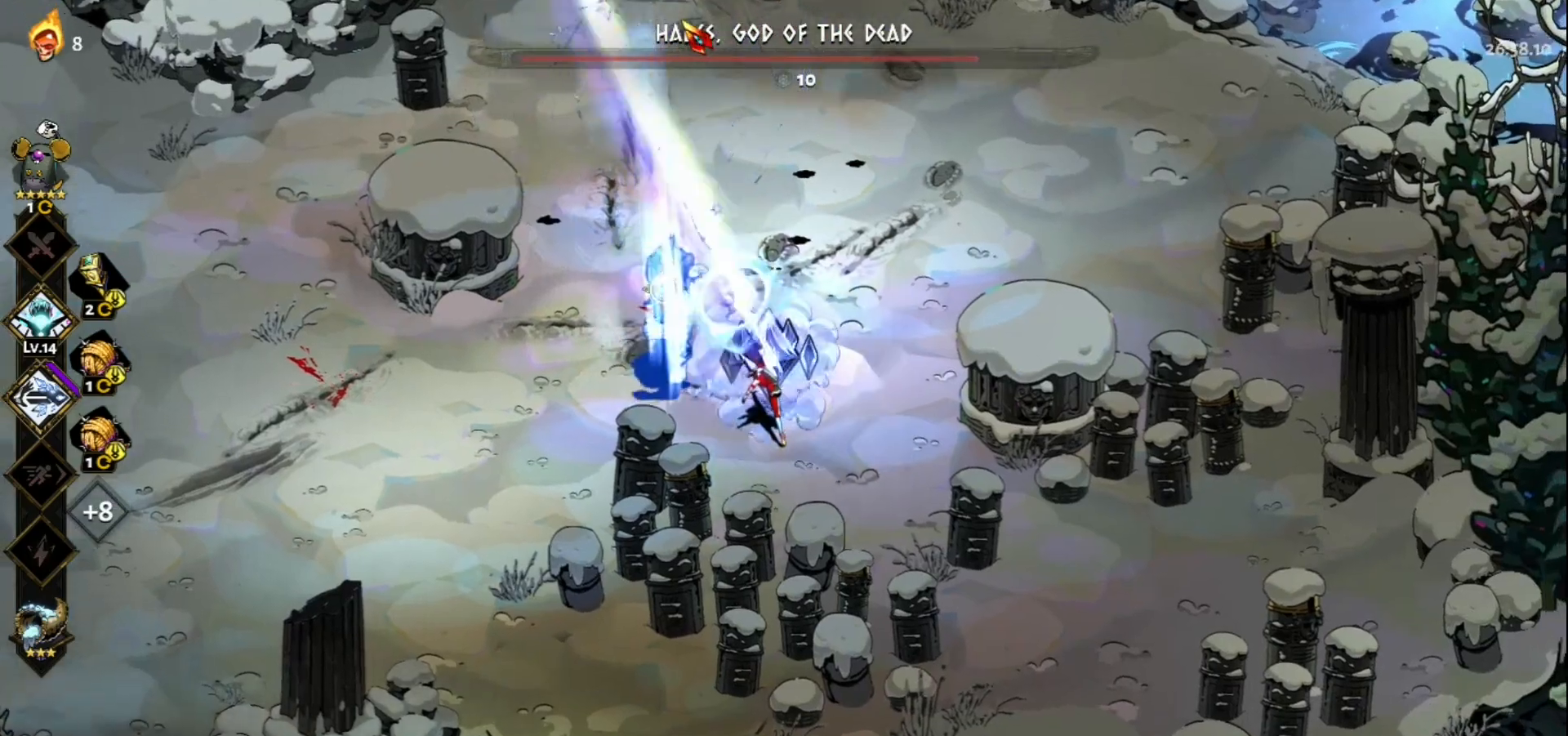
{"keys": ["w"], "mouse": [], "events": [[67, "q", "up"], [100, "q", "down"], [250, "q", "up"], [300, "q", "down"], [400, "q", "up"], [433, "w", "down"]]}
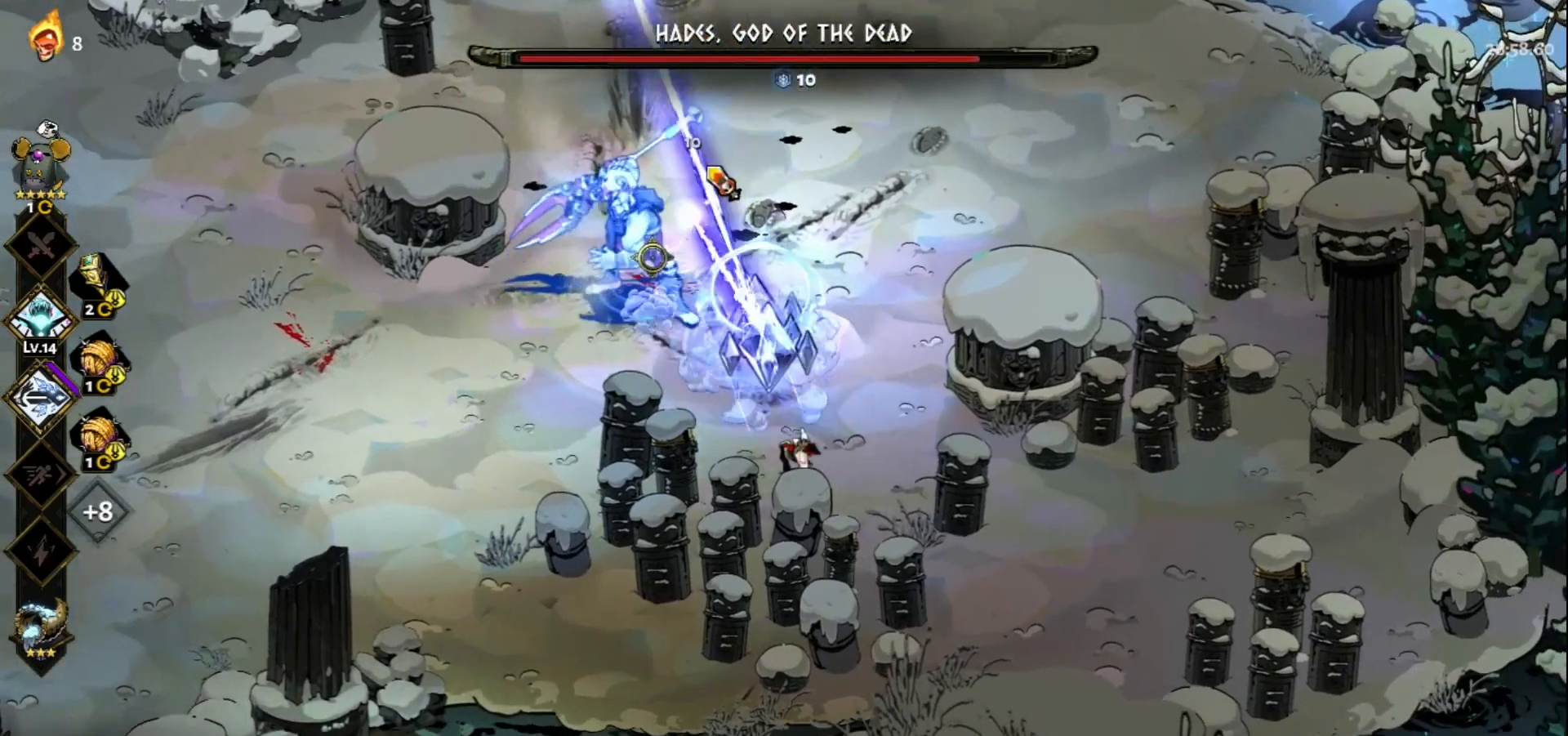
{"keys": ["w"], "mouse": [], "events": [[83, "space", "down"], [167, "space", "up"], [267, "space", "down"], [367, "space", "up"], [400, "space", "down"], [500, "space", "up"]]}
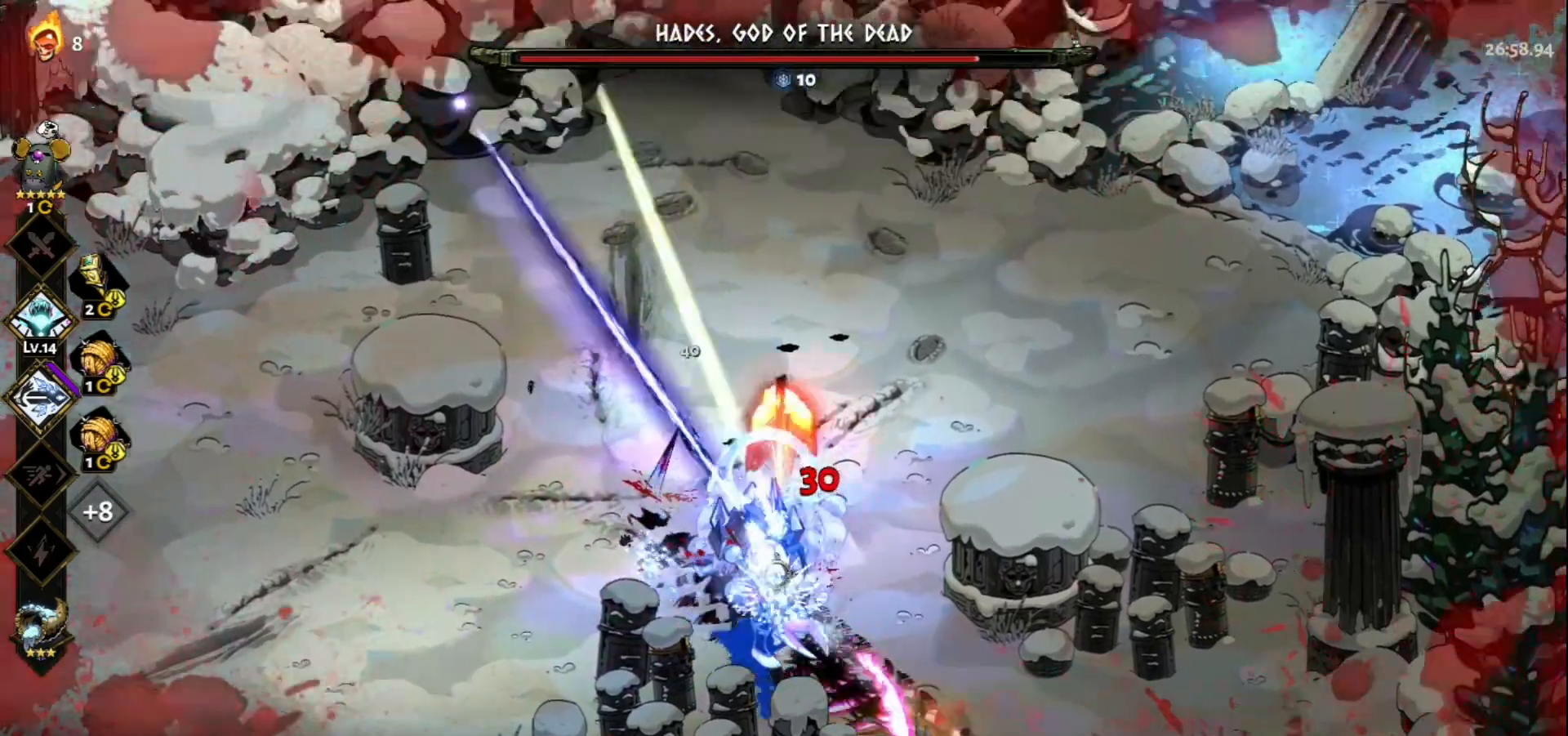
{"keys": [], "mouse": ["right"], "events": [[50, "mouse_left", "down"], [133, "w", "up"], [417, "mouse_right", "down"], [467, "mouse_left", "up"]]}
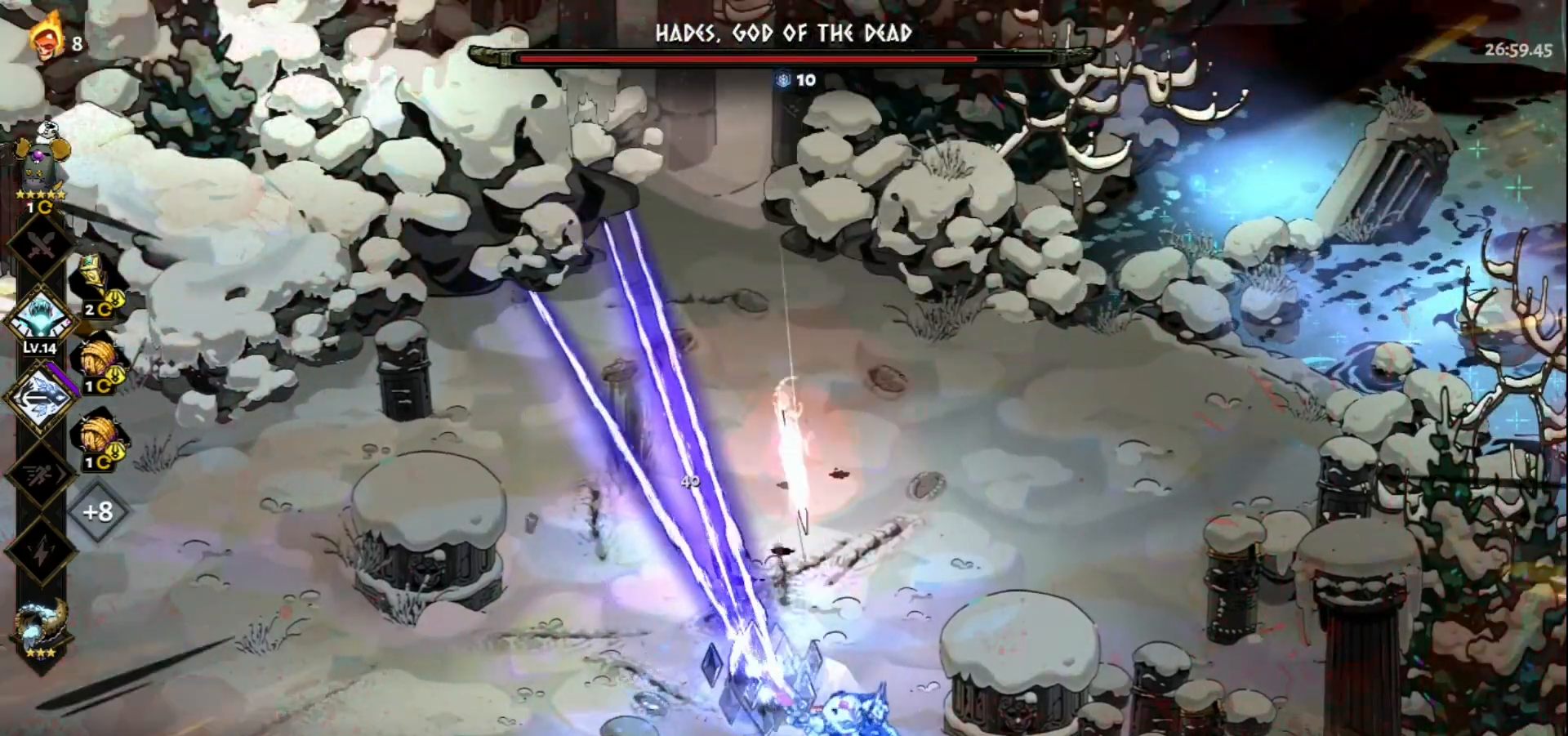
{"keys": [], "mouse": ["left"], "events": [[17, "a", "down"], [17, "mouse_right", "up"], [100, "mouse_right", "down"], [100, "space", "down"], [150, "mouse_right", "up"], [150, "space", "up"], [250, "mouse_right", "down"], [250, "space", "down"], [333, "mouse_right", "up"], [333, "space", "up"], [383, "a", "up"], [433, "mouse_left", "down"]]}
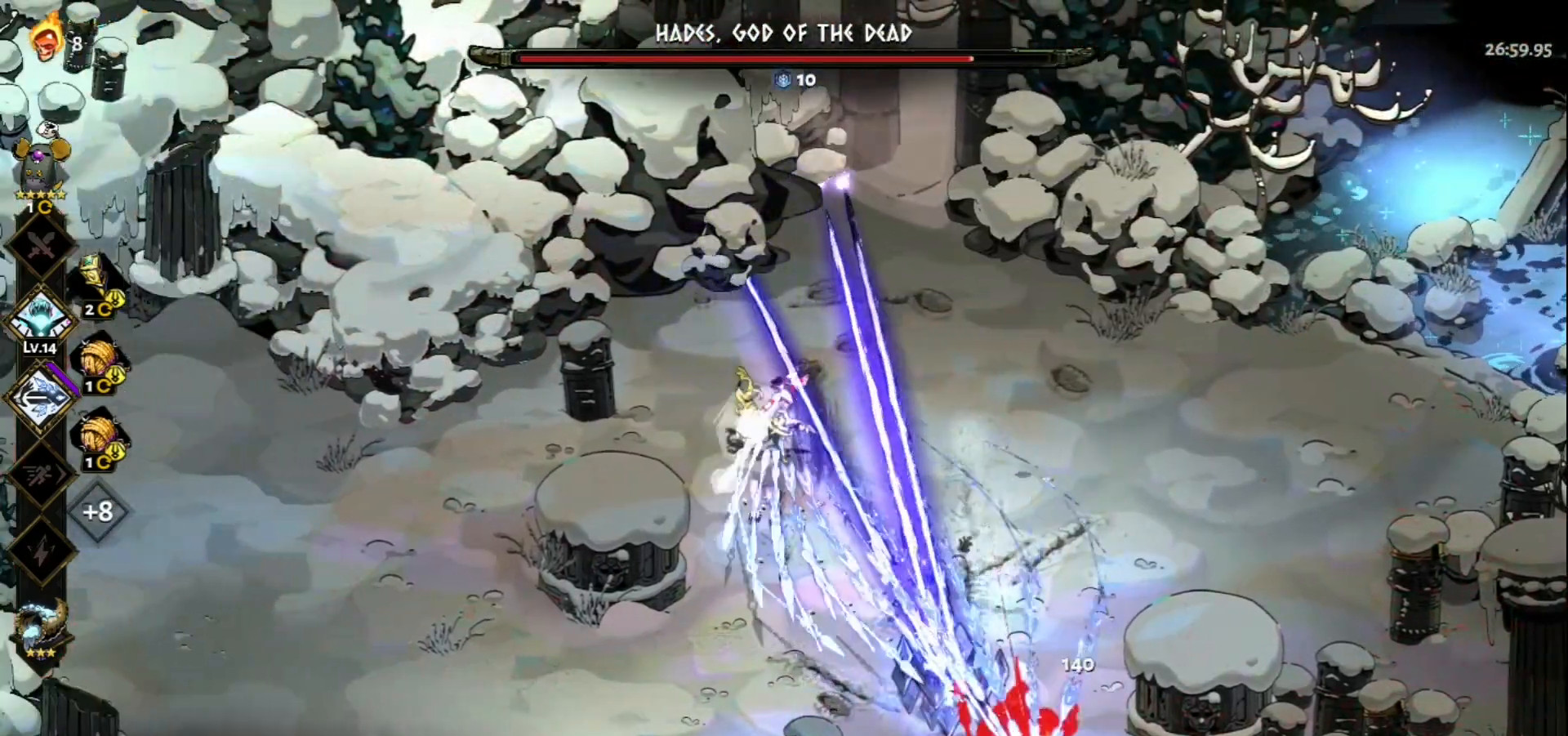
{"keys": [], "mouse": ["left"], "events": []}
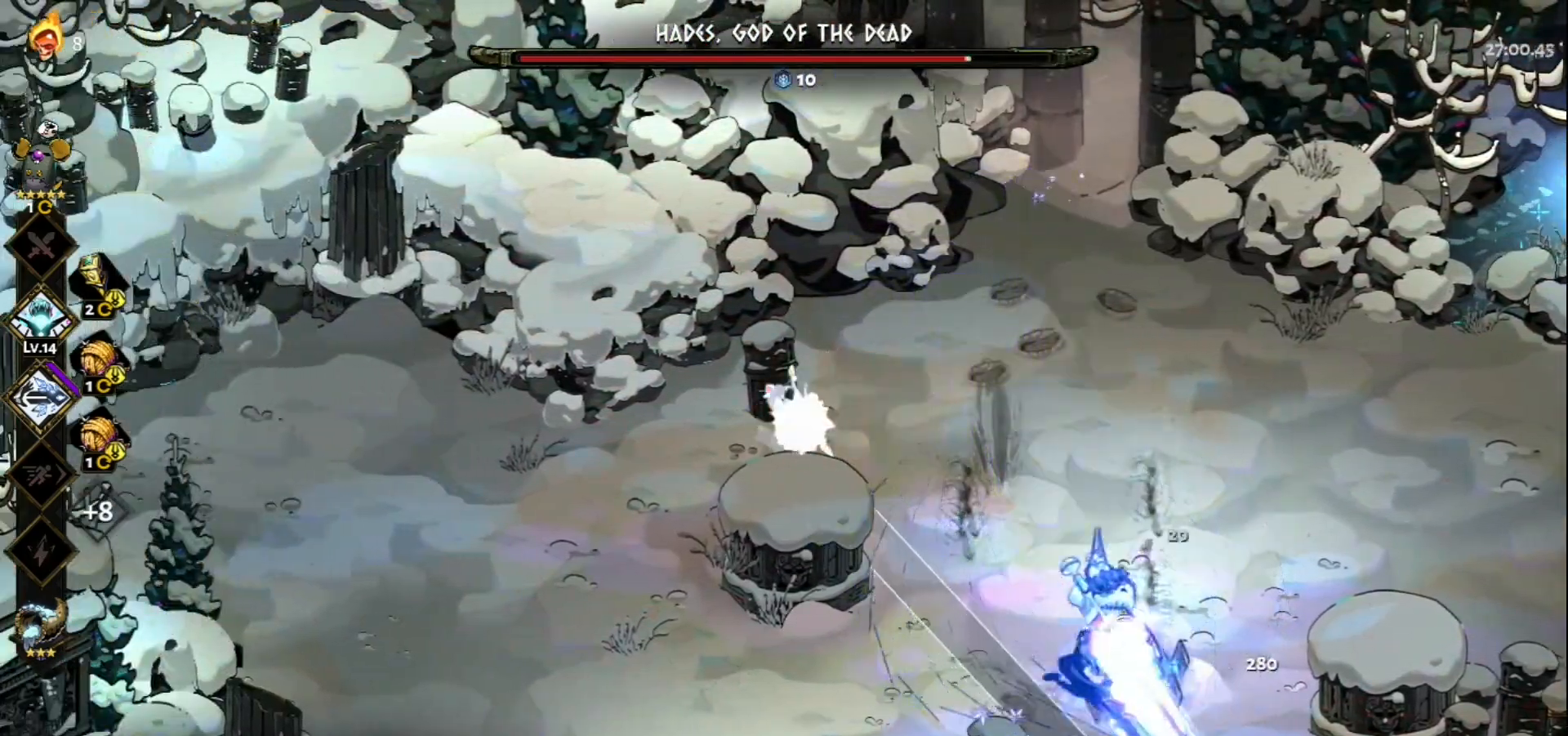
{"keys": ["s"], "mouse": [], "events": [[50, "d", "down"], [133, "mouse_left", "up"], [133, "mouse_right", "down"], [183, "d", "up"], [233, "mouse_right", "up"], [333, "mouse_right", "down"], [417, "mouse_right", "up"], [467, "s", "down"]]}
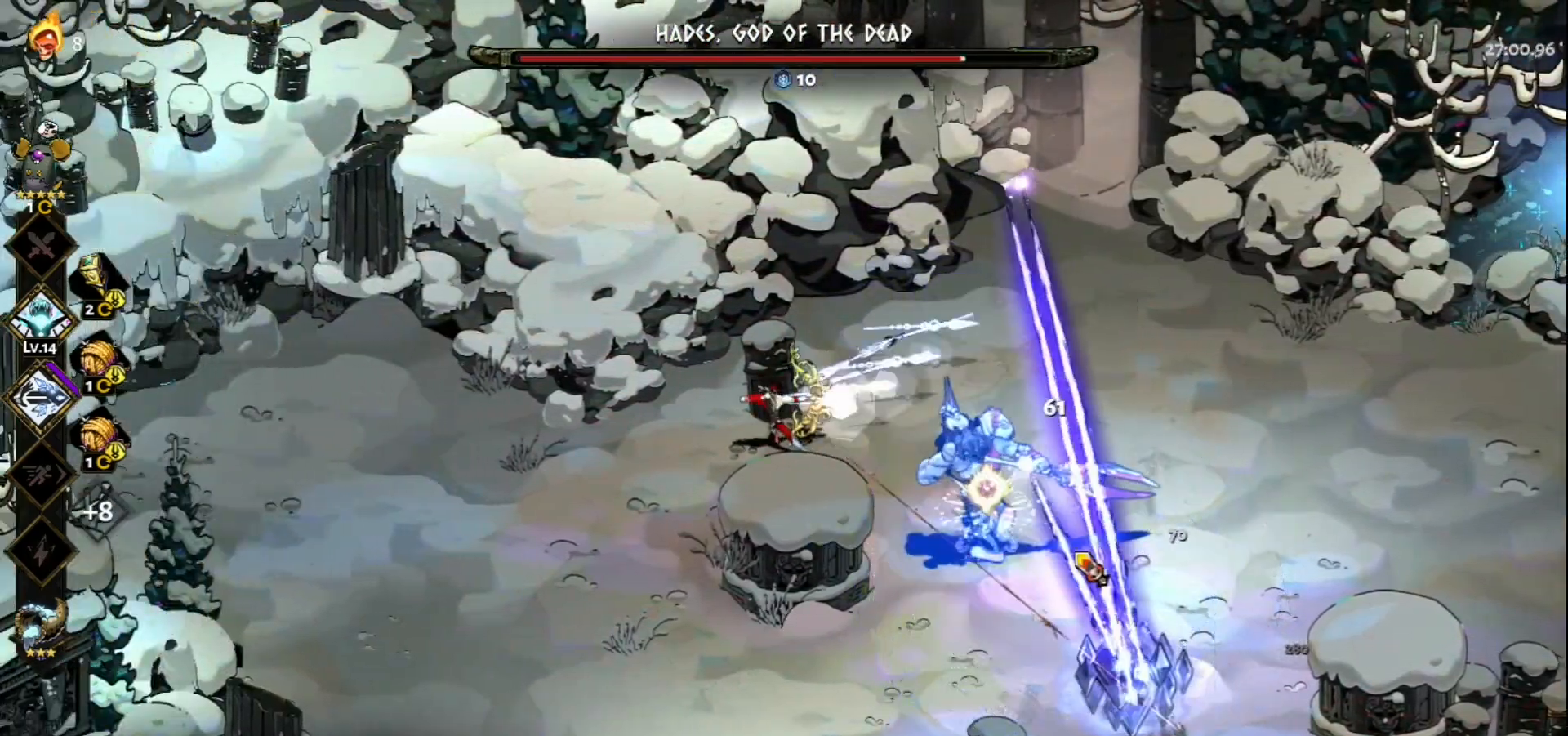
{"keys": ["s"], "mouse": [], "events": [[17, "a", "down"], [67, "space", "down"], [150, "space", "up"], [200, "a", "up"], [250, "a", "down"], [300, "space", "down"], [333, "a", "up"], [333, "space", "up"]]}
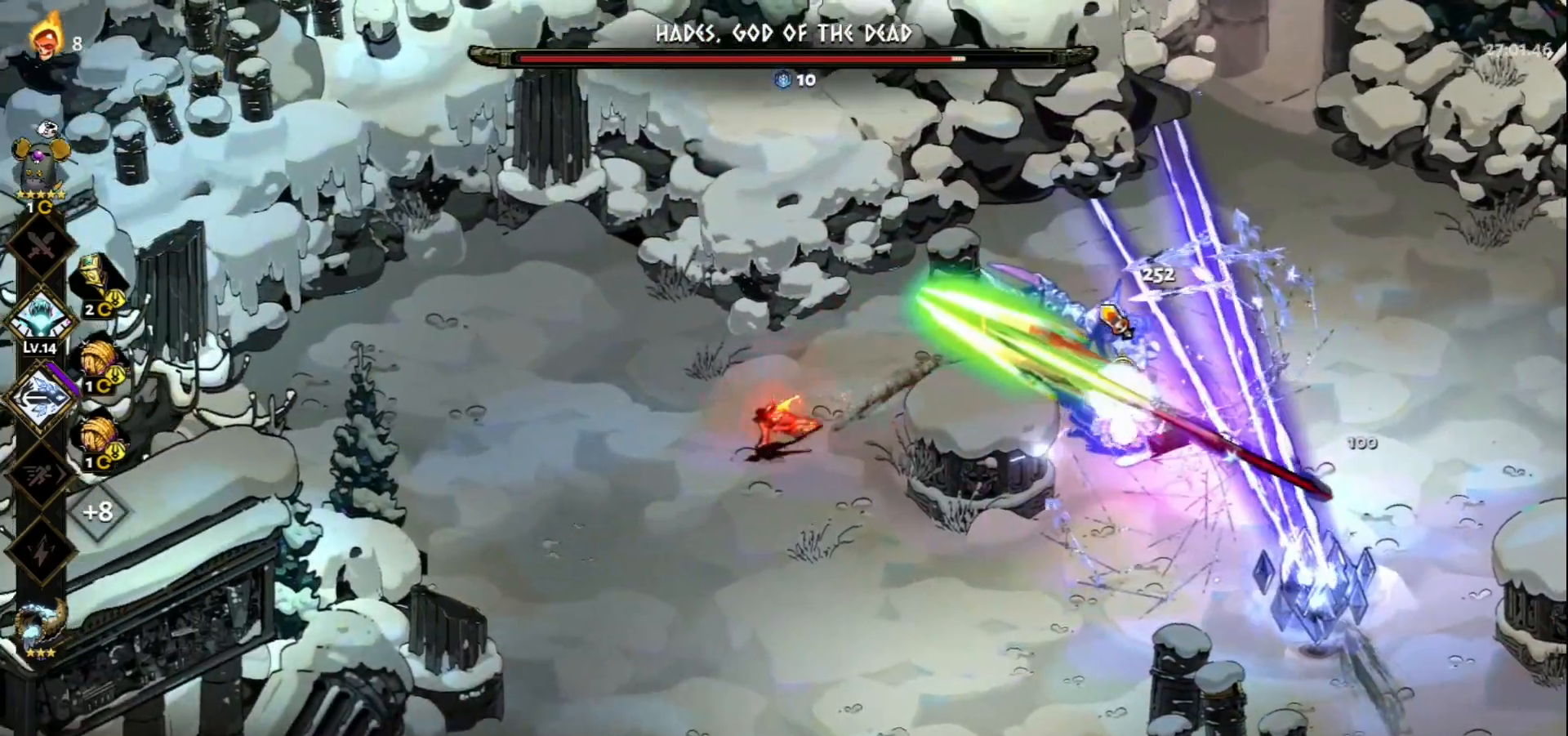
{"keys": ["d"], "mouse": [], "events": [[33, "d", "down"], [167, "space", "down"], [317, "space", "up"], [400, "space", "down"], [450, "space", "up"], [500, "s", "up"]]}
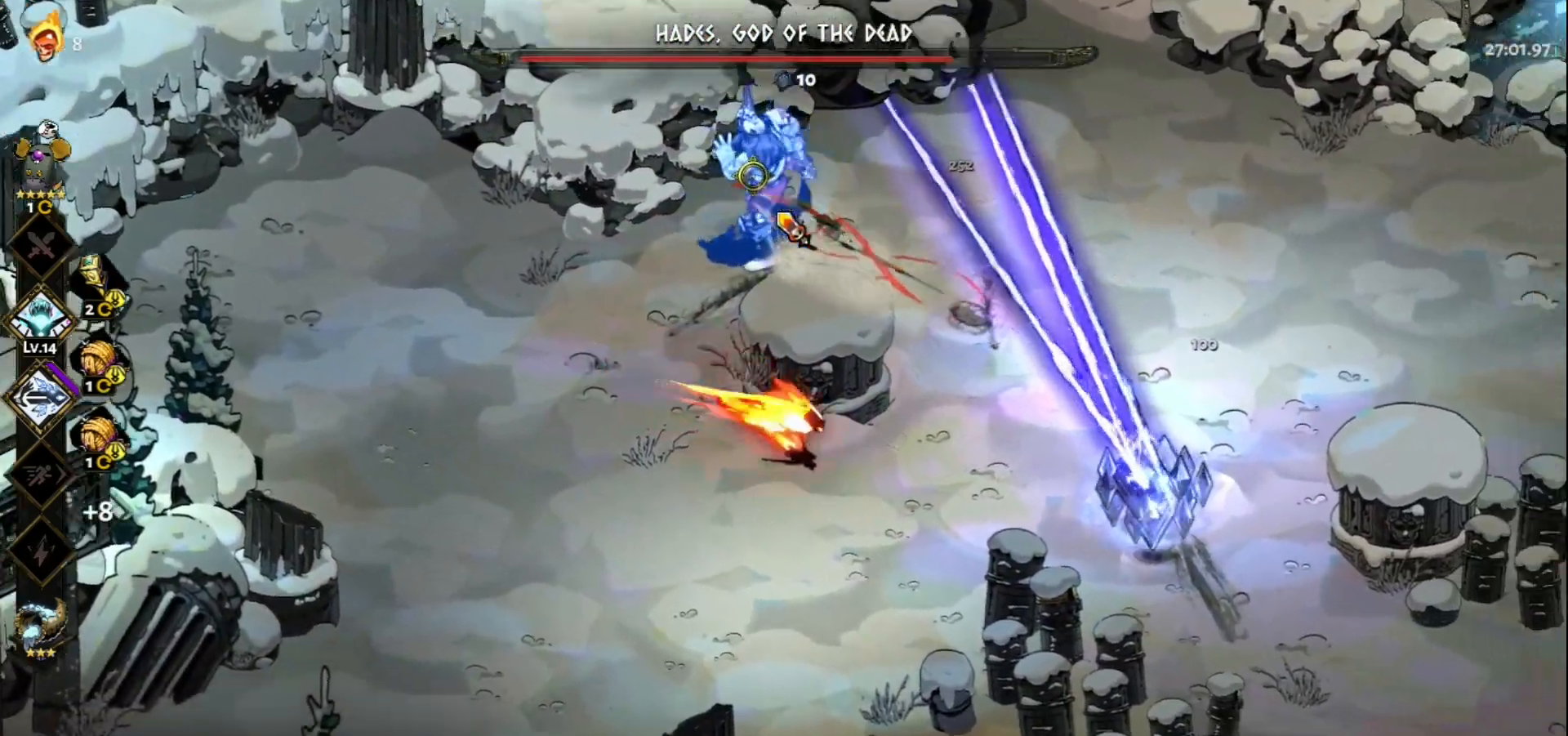
{"keys": ["d", "space", "w"], "mouse": [], "events": [[133, "w", "down"], [233, "space", "down"], [367, "space", "up"], [417, "space", "down"]]}
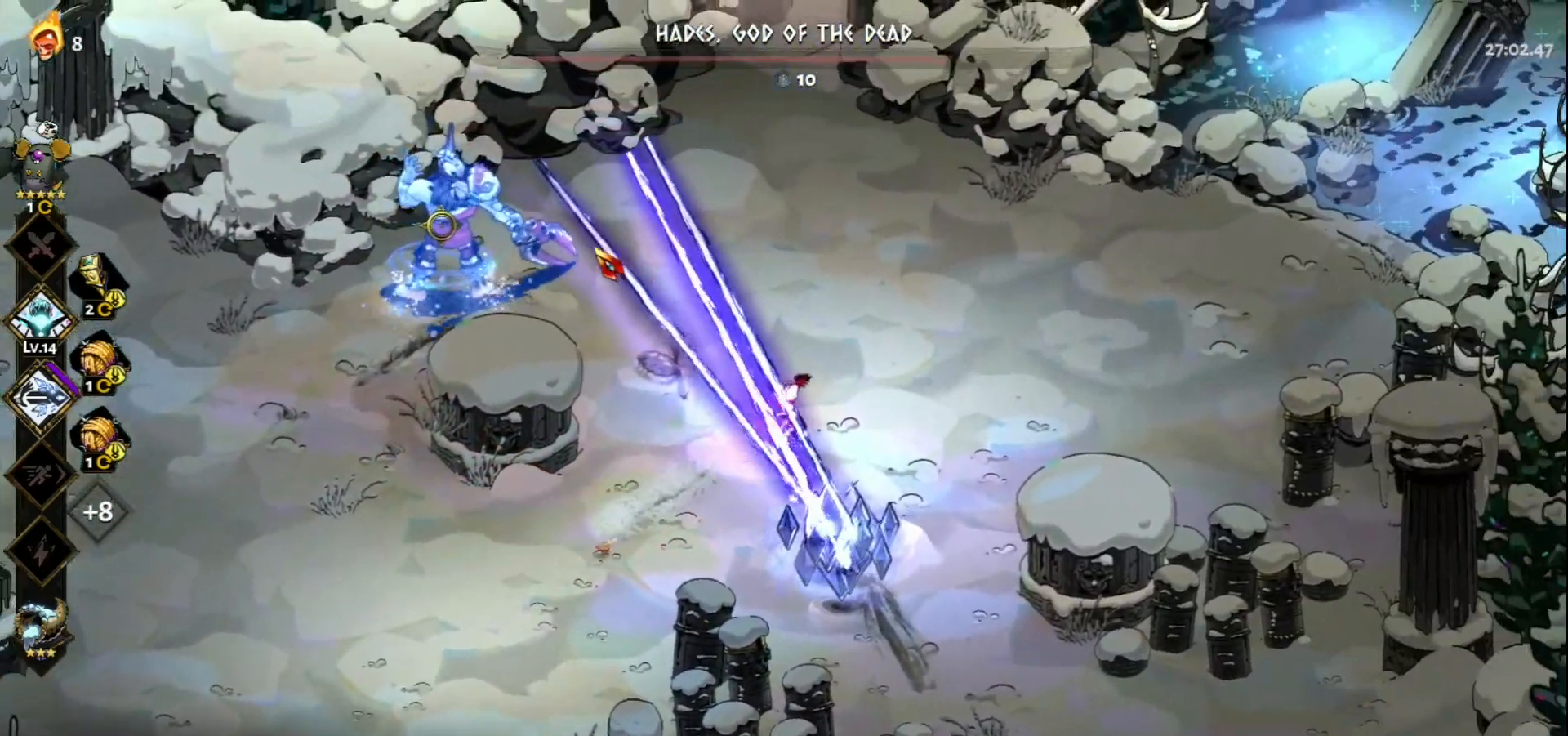
{"keys": [], "mouse": ["right"], "events": [[67, "space", "up"], [100, "d", "up"], [100, "mouse_left", "down"], [250, "w", "up"], [433, "mouse_right", "down"], [483, "mouse_left", "up"]]}